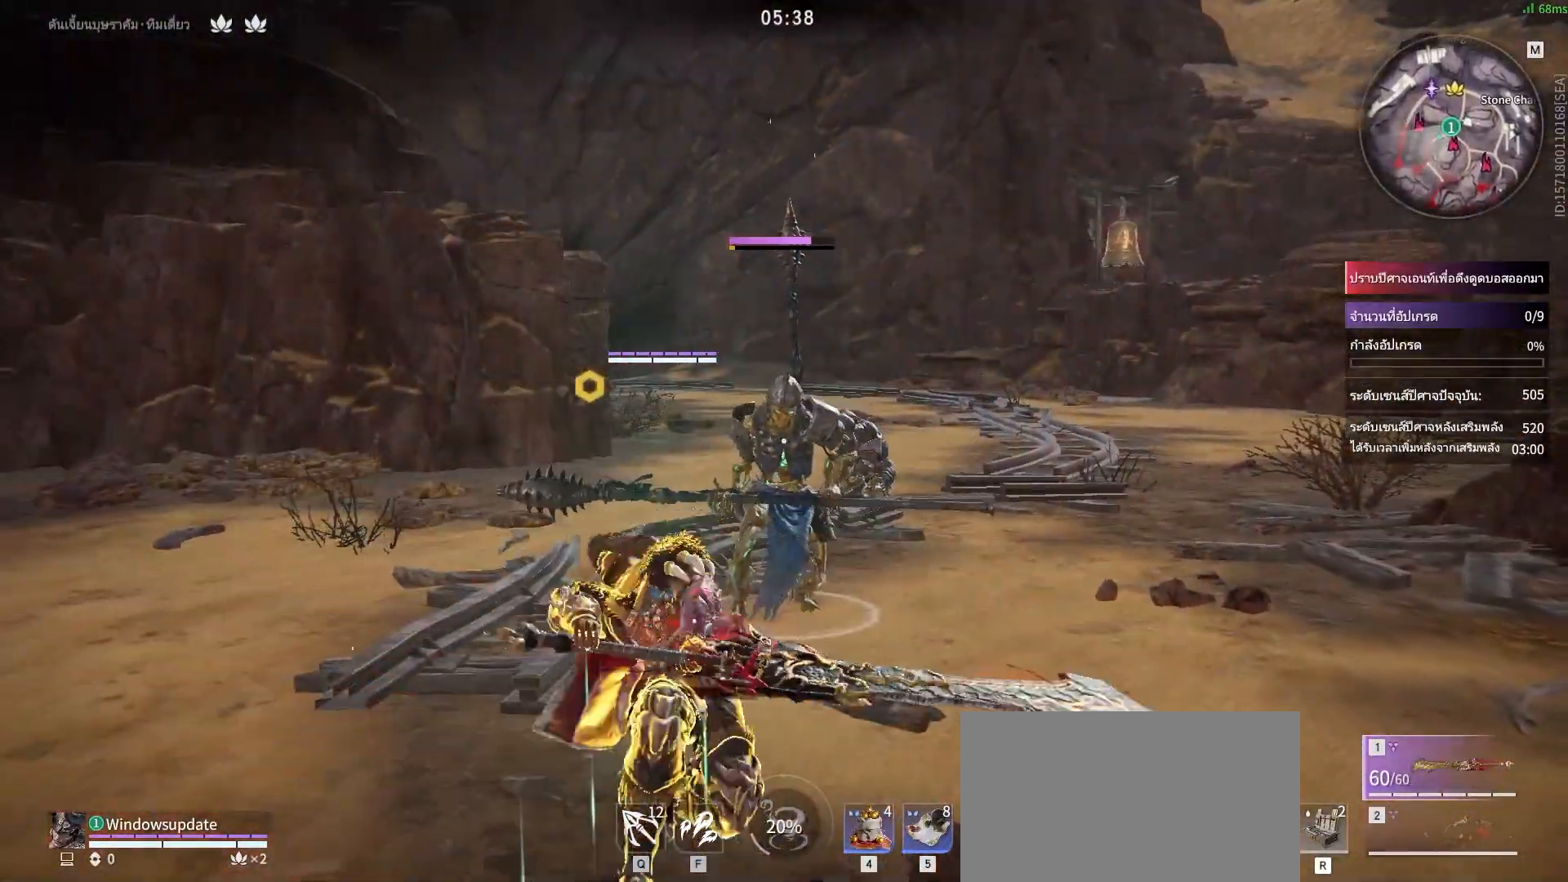
Gameplay with keyboard and mouse; each line is a JSON object with the keys and mouse buttons held at the frame after it. "events" lists presses ("down") and releases ("up") of "a", "alt", "c", "ctrl", "d", "e", "f", "q", "r", "s", "shift", "space", "tab", "v", "w", "x", "z", "mouse_left", "mouse_wheel", "mouse_right", "mouse_mb4" and "mouse_mb5" between this image and that frame as [ms after this image, input, new state], when the widget could be followed in between. "mouse_left", "mouse_wheel", "mouse_right", "mouse_mb4", "mouse_mb5" = the "left", "wheel", "right", "mb4", "mb5" buttons of the "mouse" list. No other keys are recorded. "wheel" means that the mouse wheel is clicked or scrolled. Mouse movement is not recorded.
{"keys": ["shift", "w"], "mouse": [], "events": [[417, "w", "down"], [433, "shift", "down"]]}
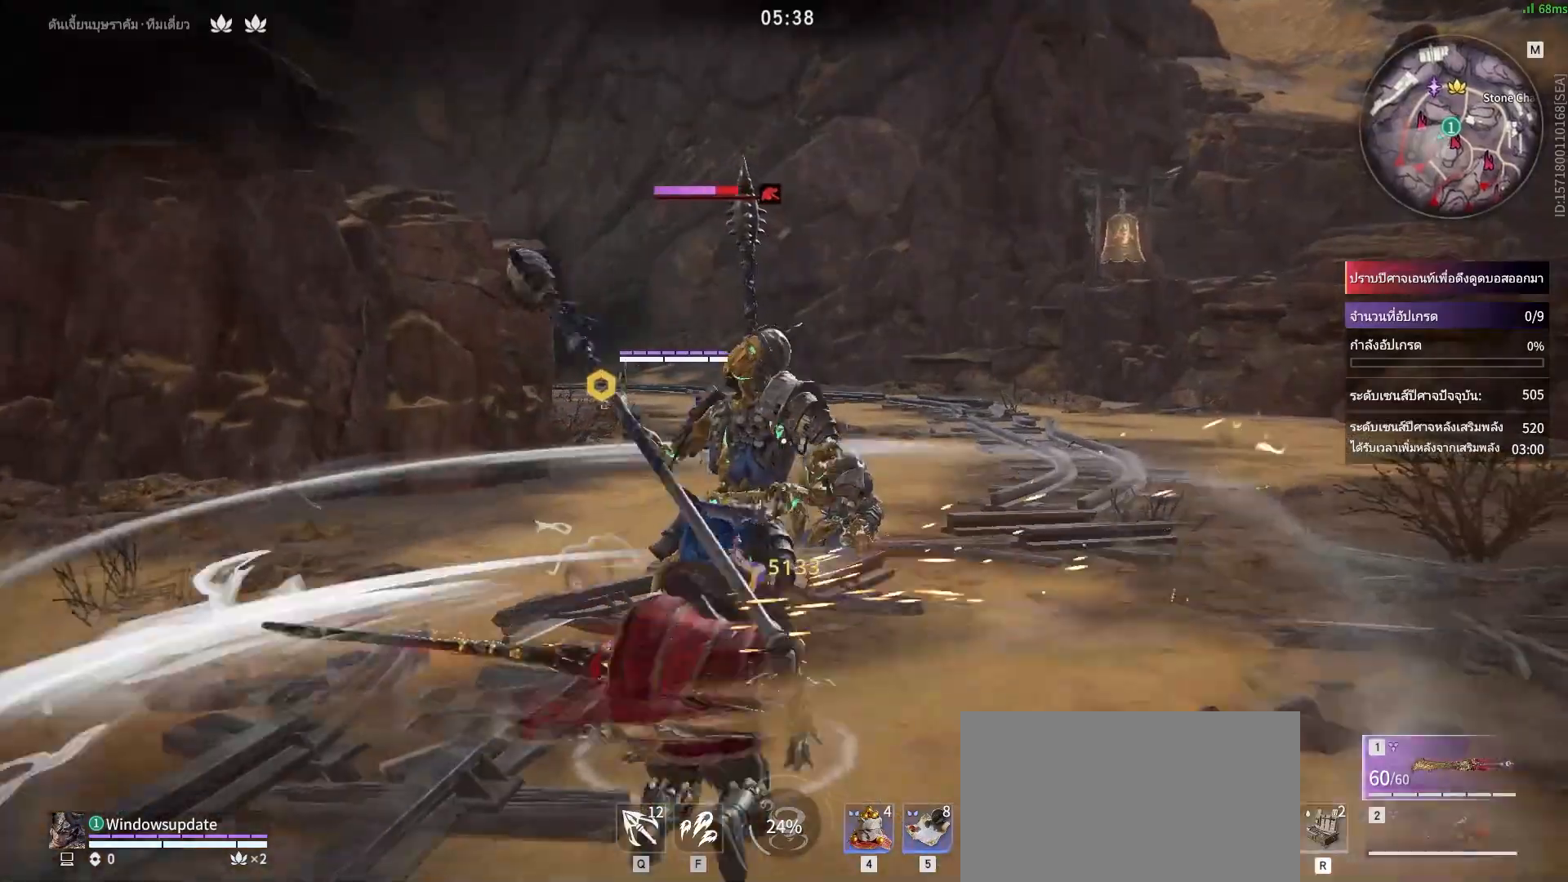
{"keys": [], "mouse": ["right"], "events": [[217, "mouse_right", "down"], [350, "shift", "up"], [350, "w", "up"]]}
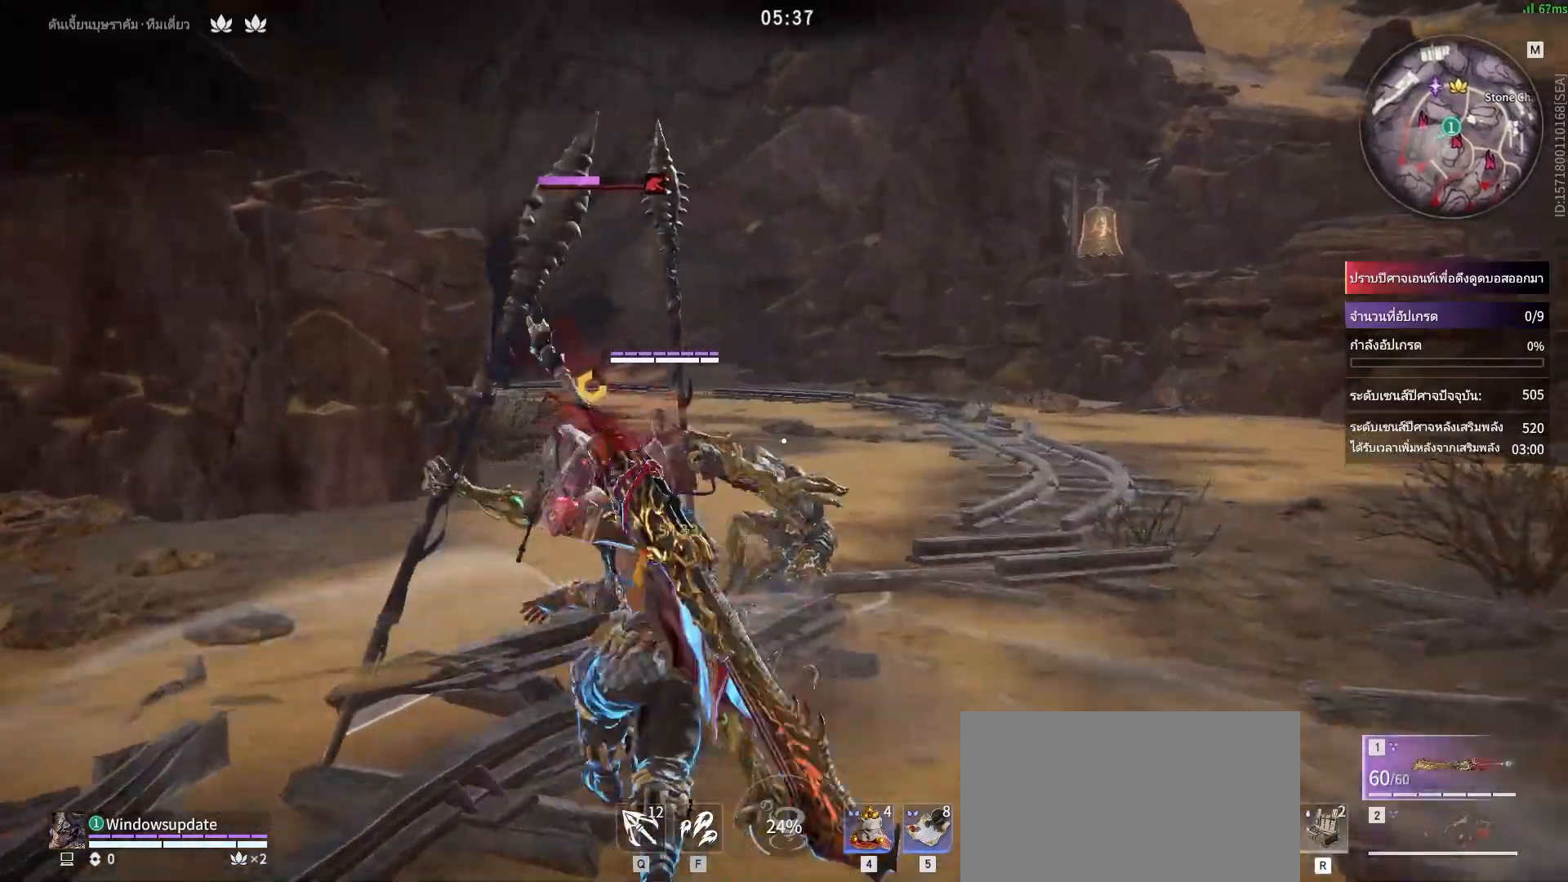
{"keys": [], "mouse": ["right"], "events": []}
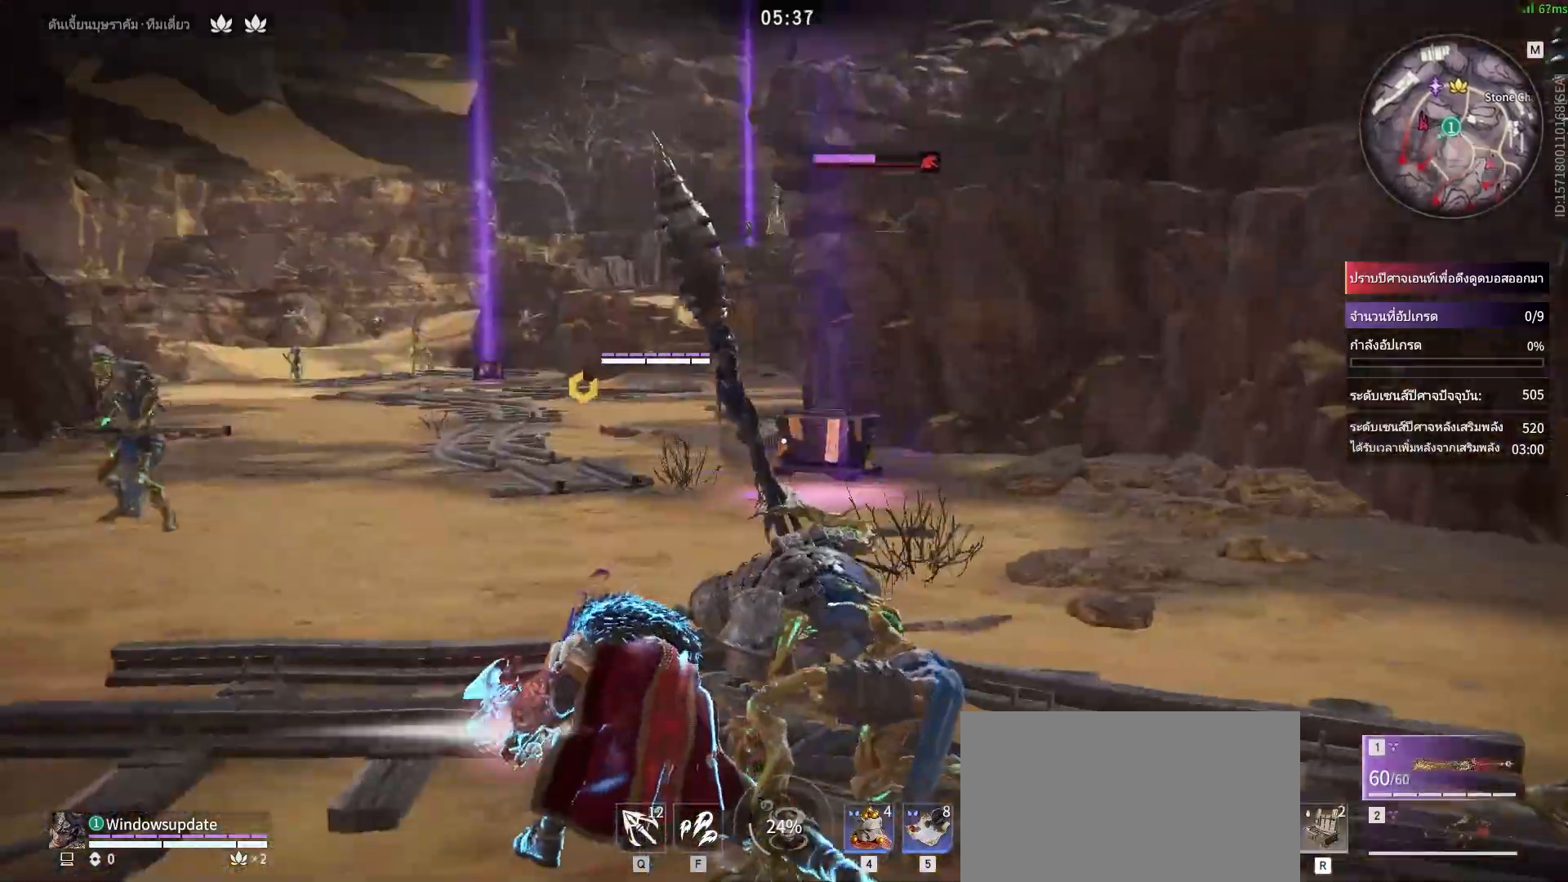
{"keys": [], "mouse": ["right"], "events": []}
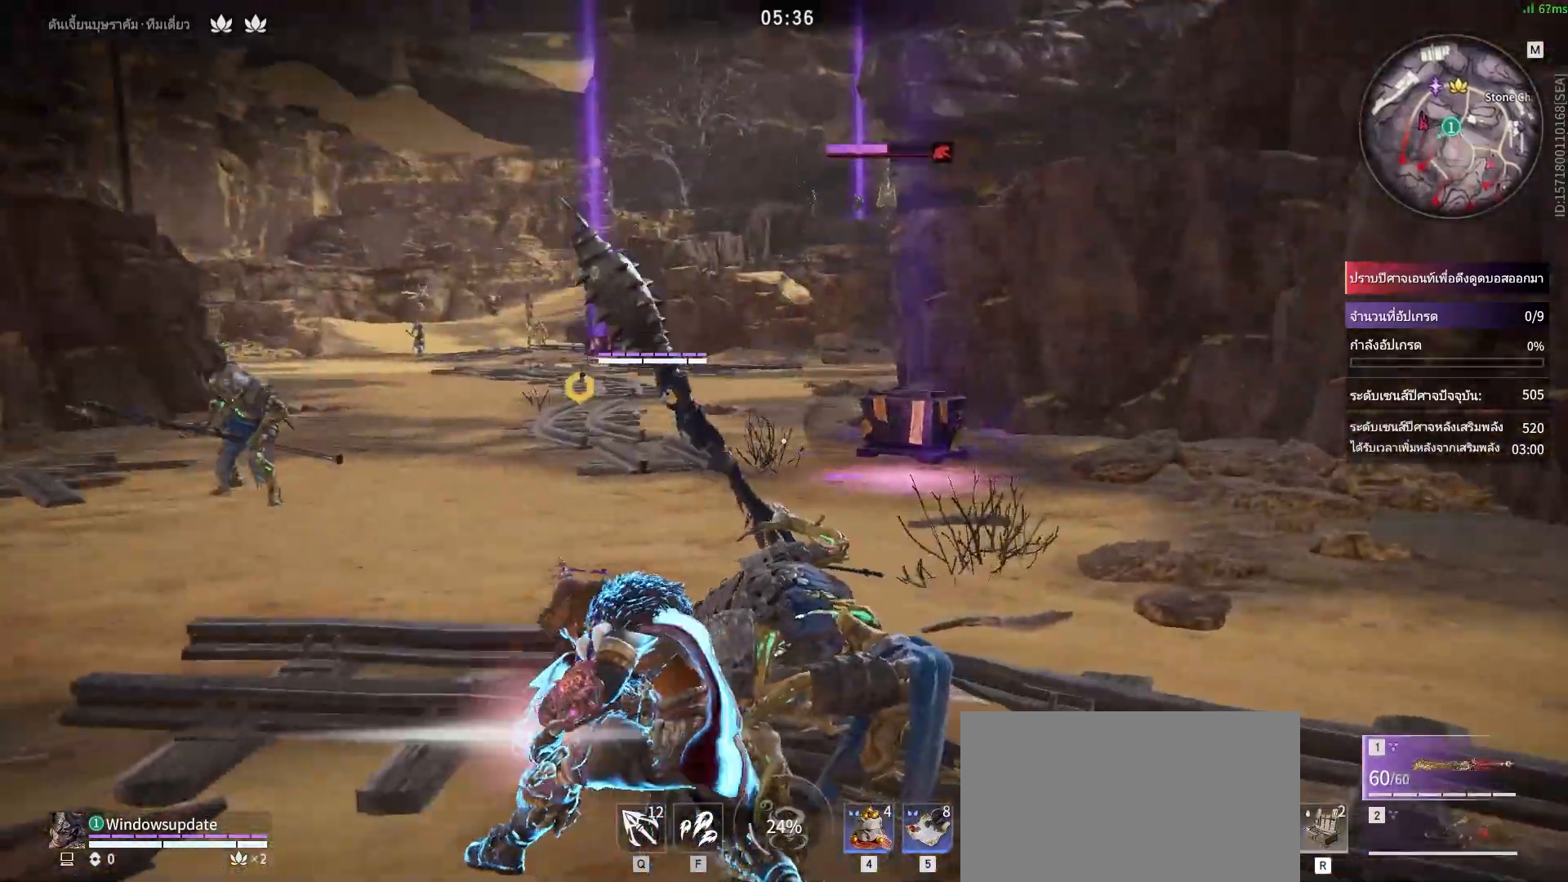
{"keys": [], "mouse": ["right"], "events": []}
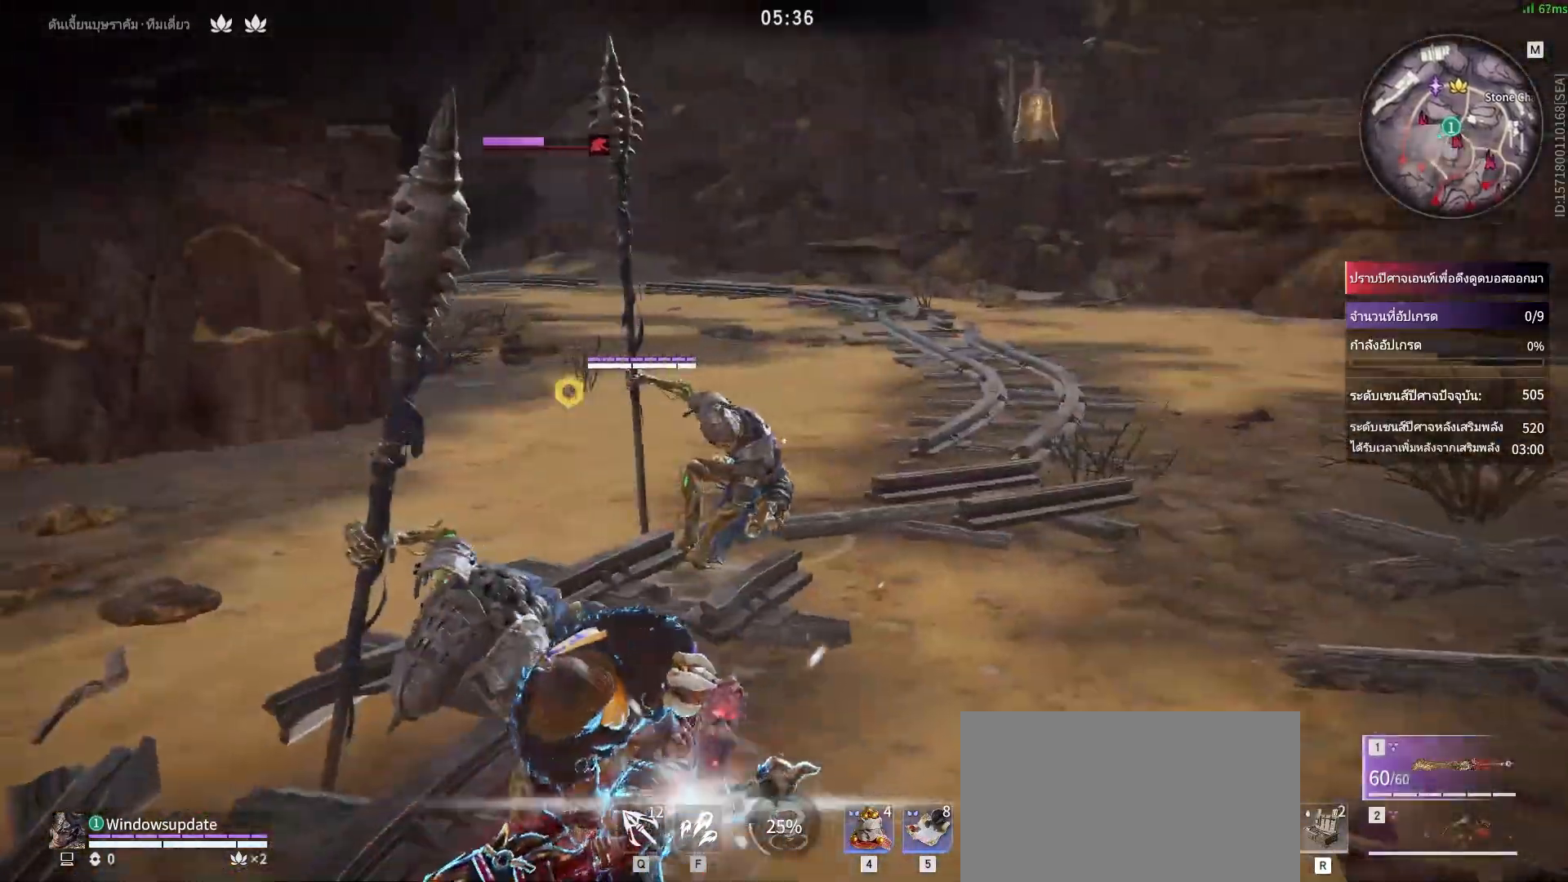
{"keys": [], "mouse": [], "events": [[83, "mouse_right", "up"]]}
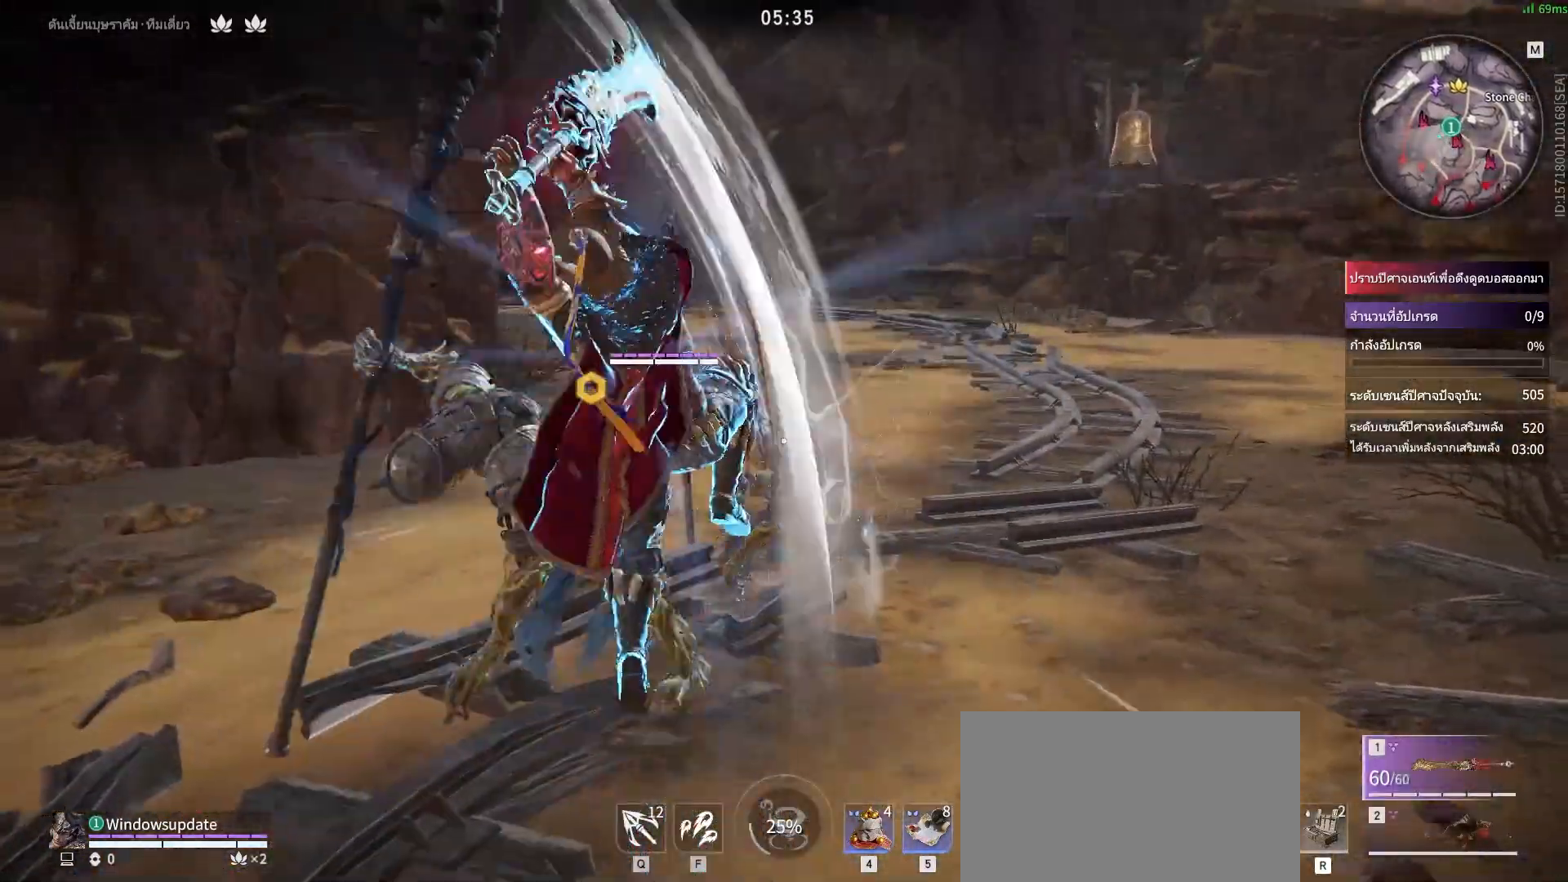
{"keys": [], "mouse": [], "events": []}
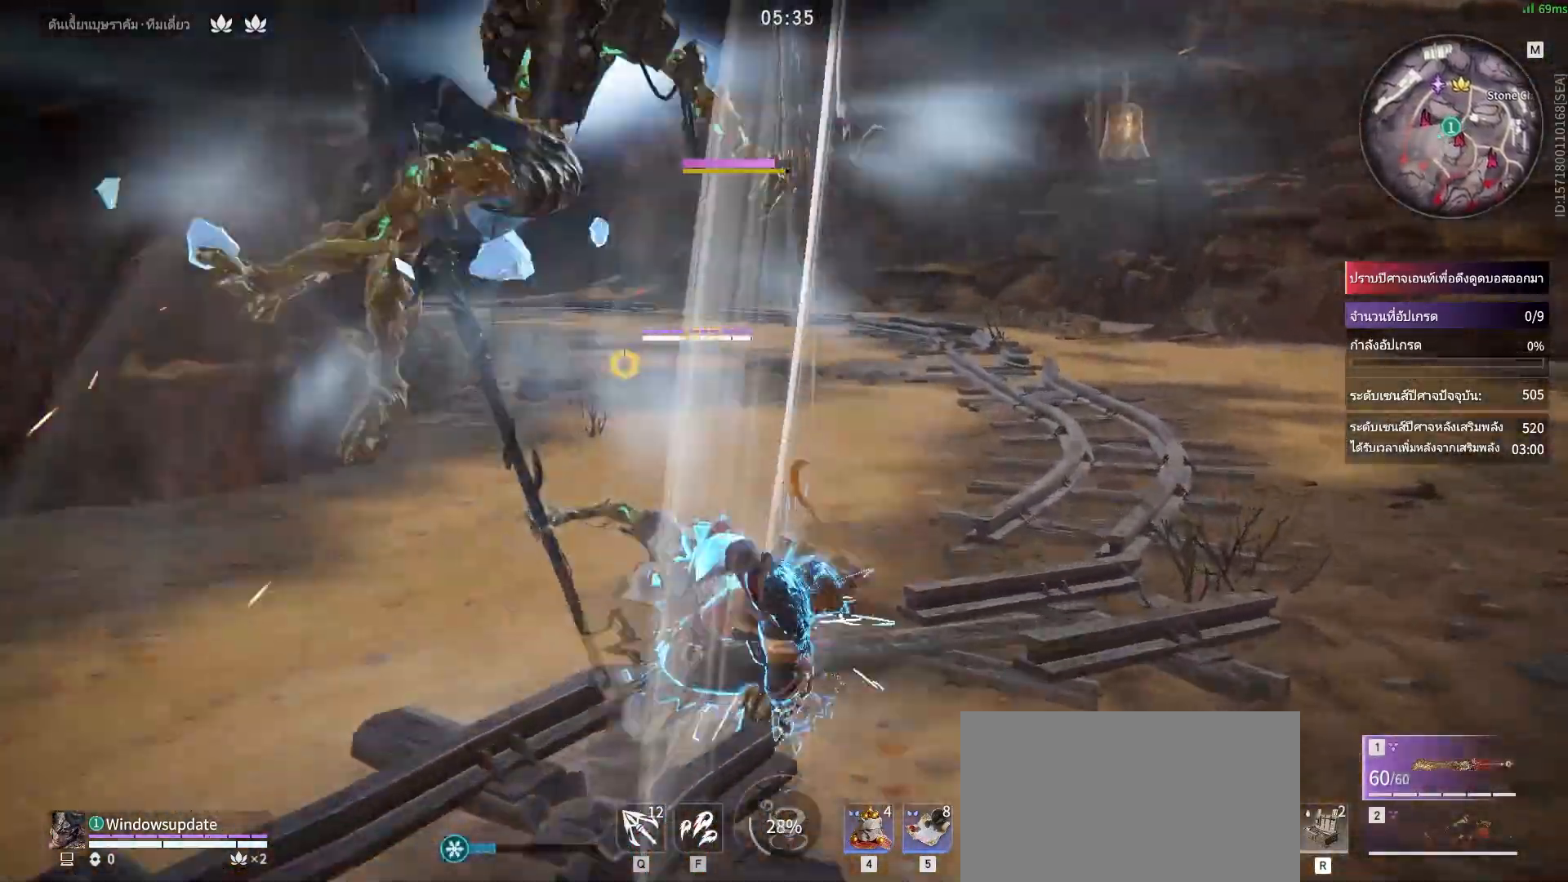
{"keys": [], "mouse": [], "events": []}
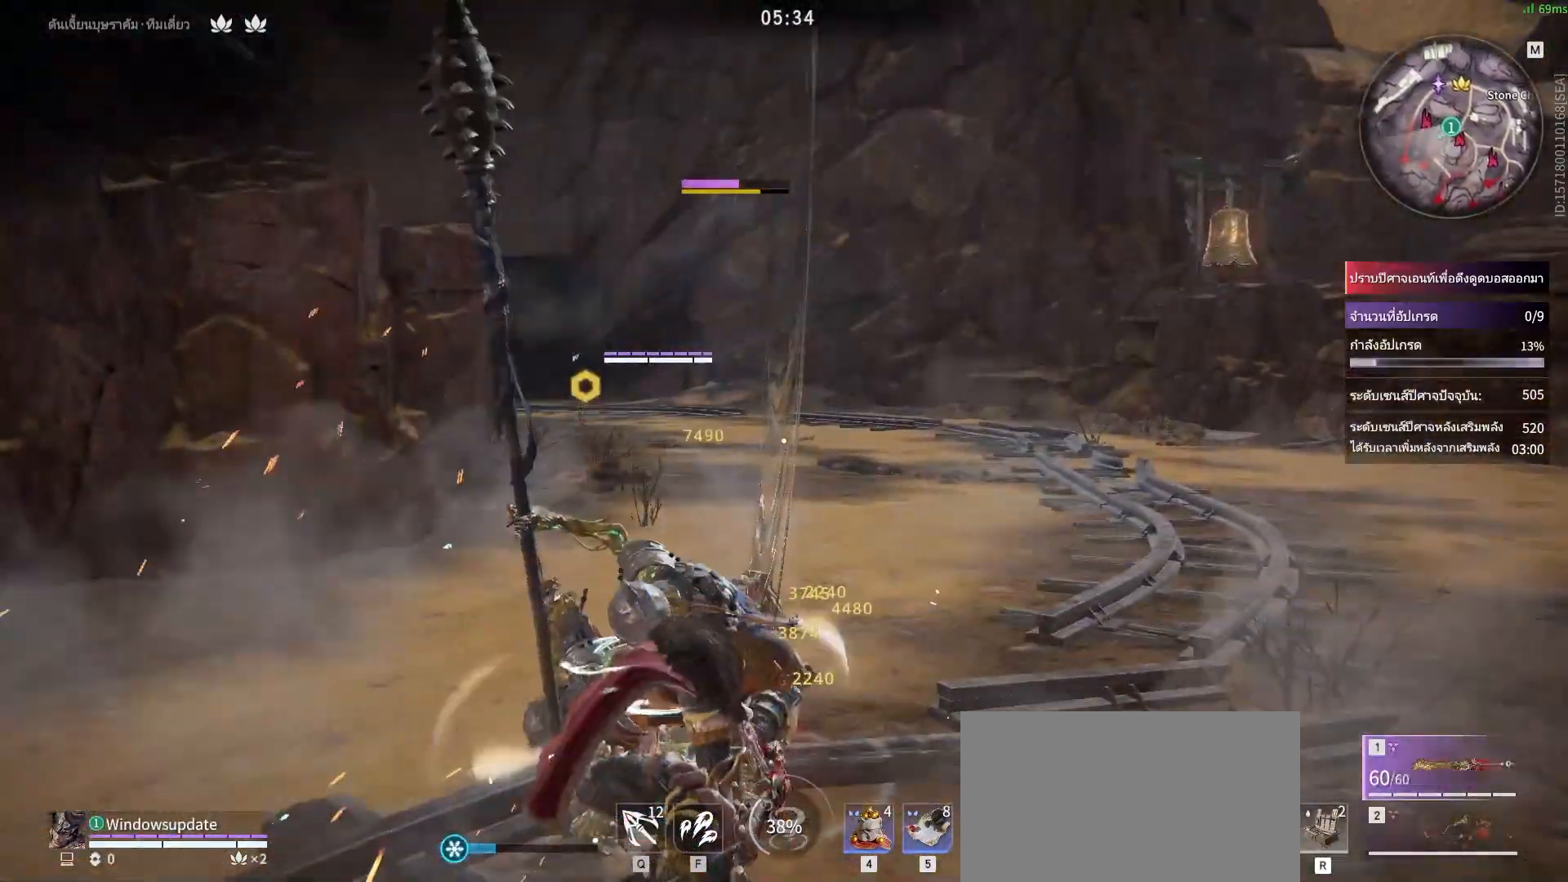
{"keys": [], "mouse": ["right"], "events": [[50, "d", "down"], [50, "shift", "down"], [283, "mouse_right", "down"], [417, "d", "up"], [417, "shift", "up"]]}
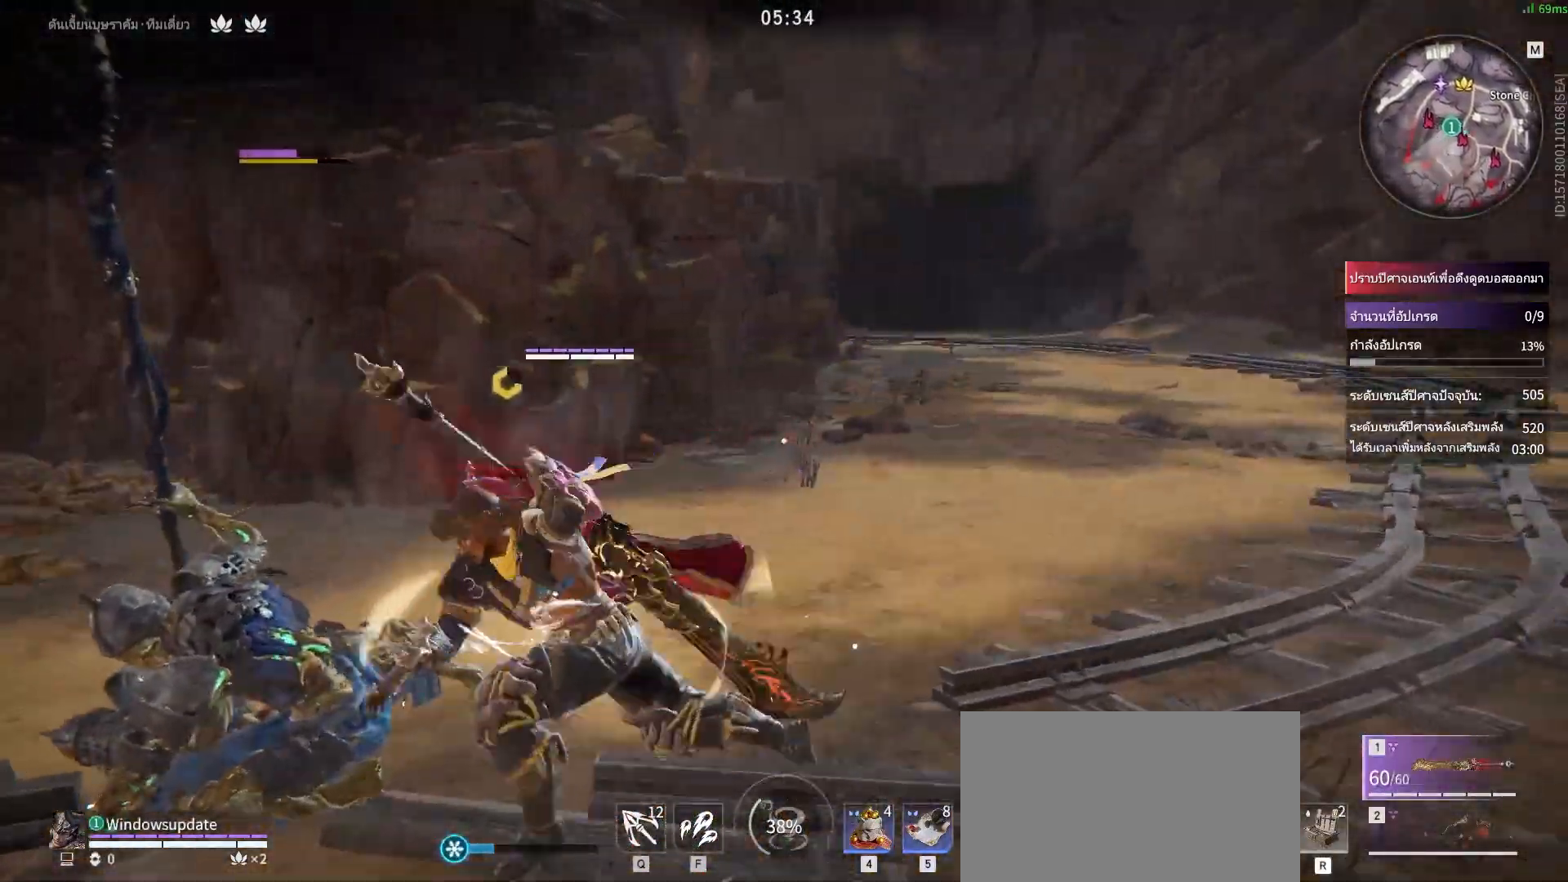
{"keys": [], "mouse": ["right"], "events": []}
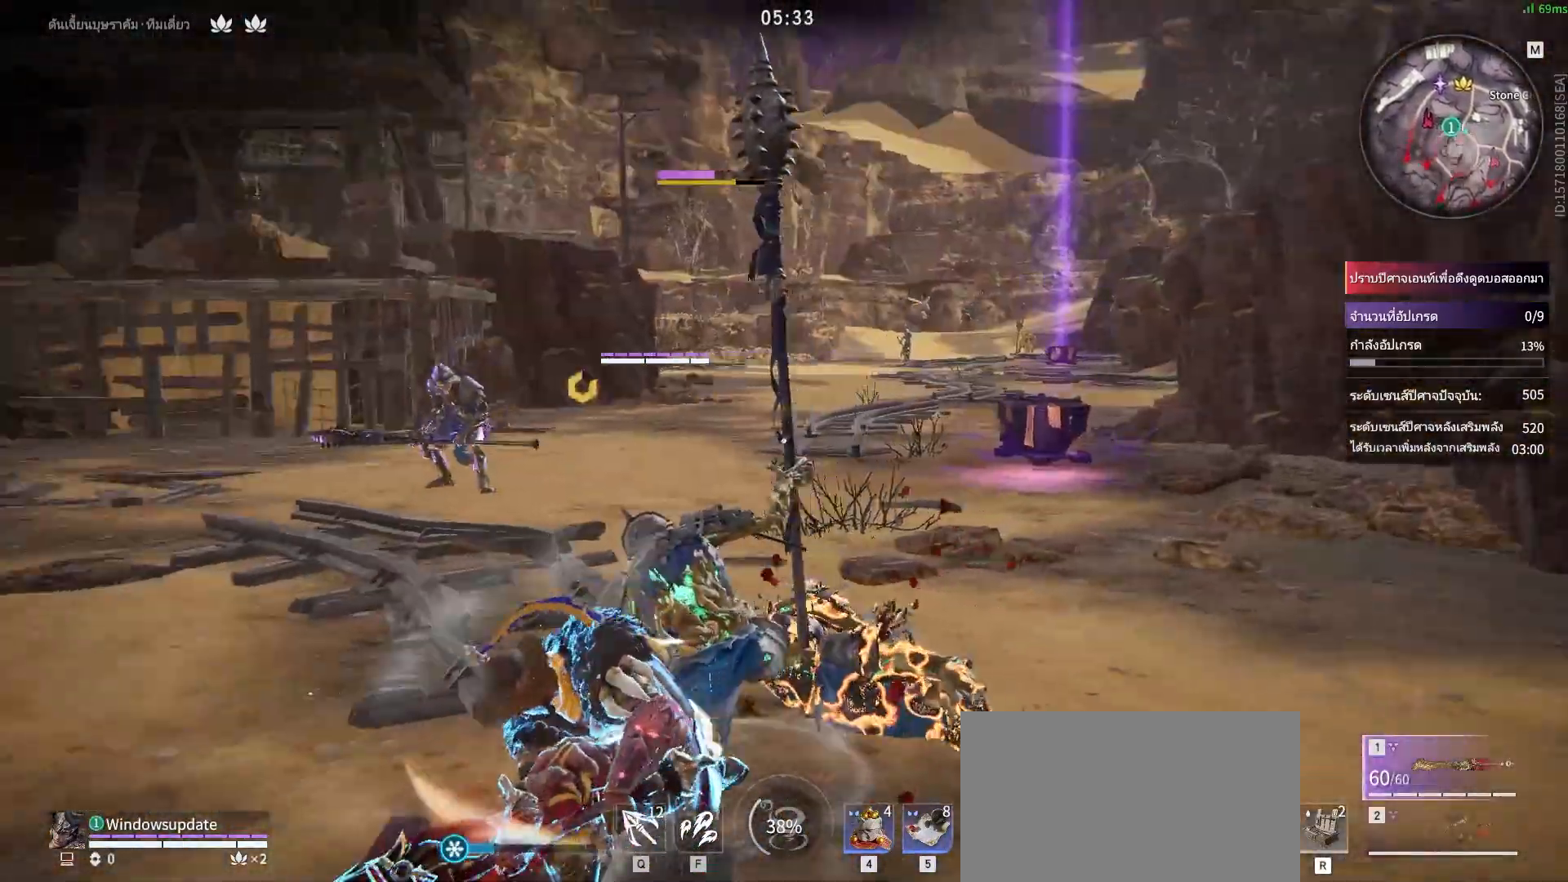
{"keys": [], "mouse": ["right"], "events": []}
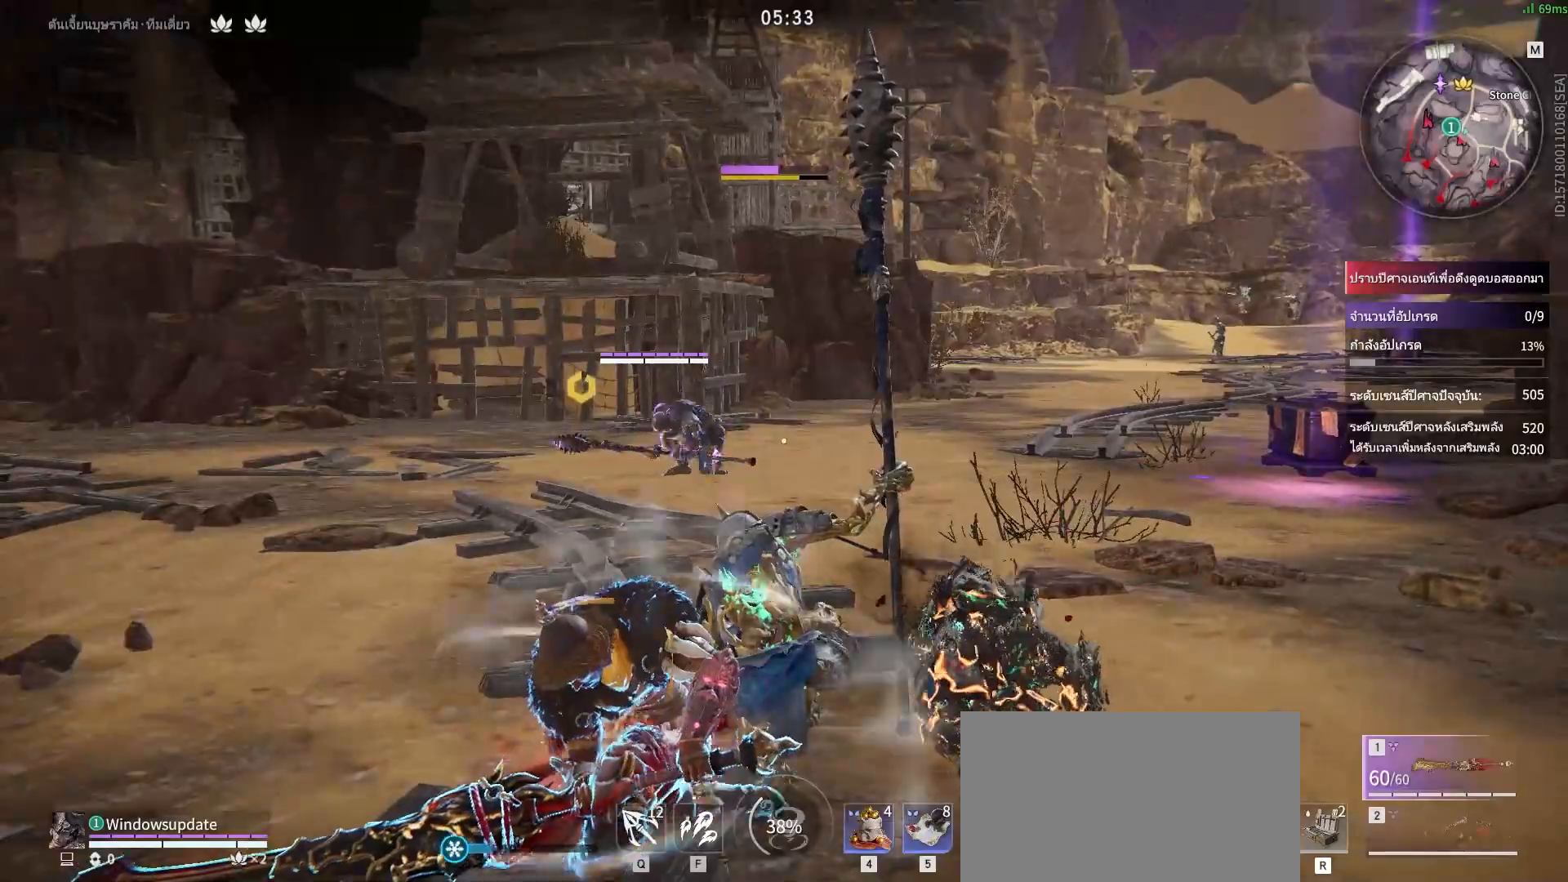
{"keys": [], "mouse": ["right"], "events": []}
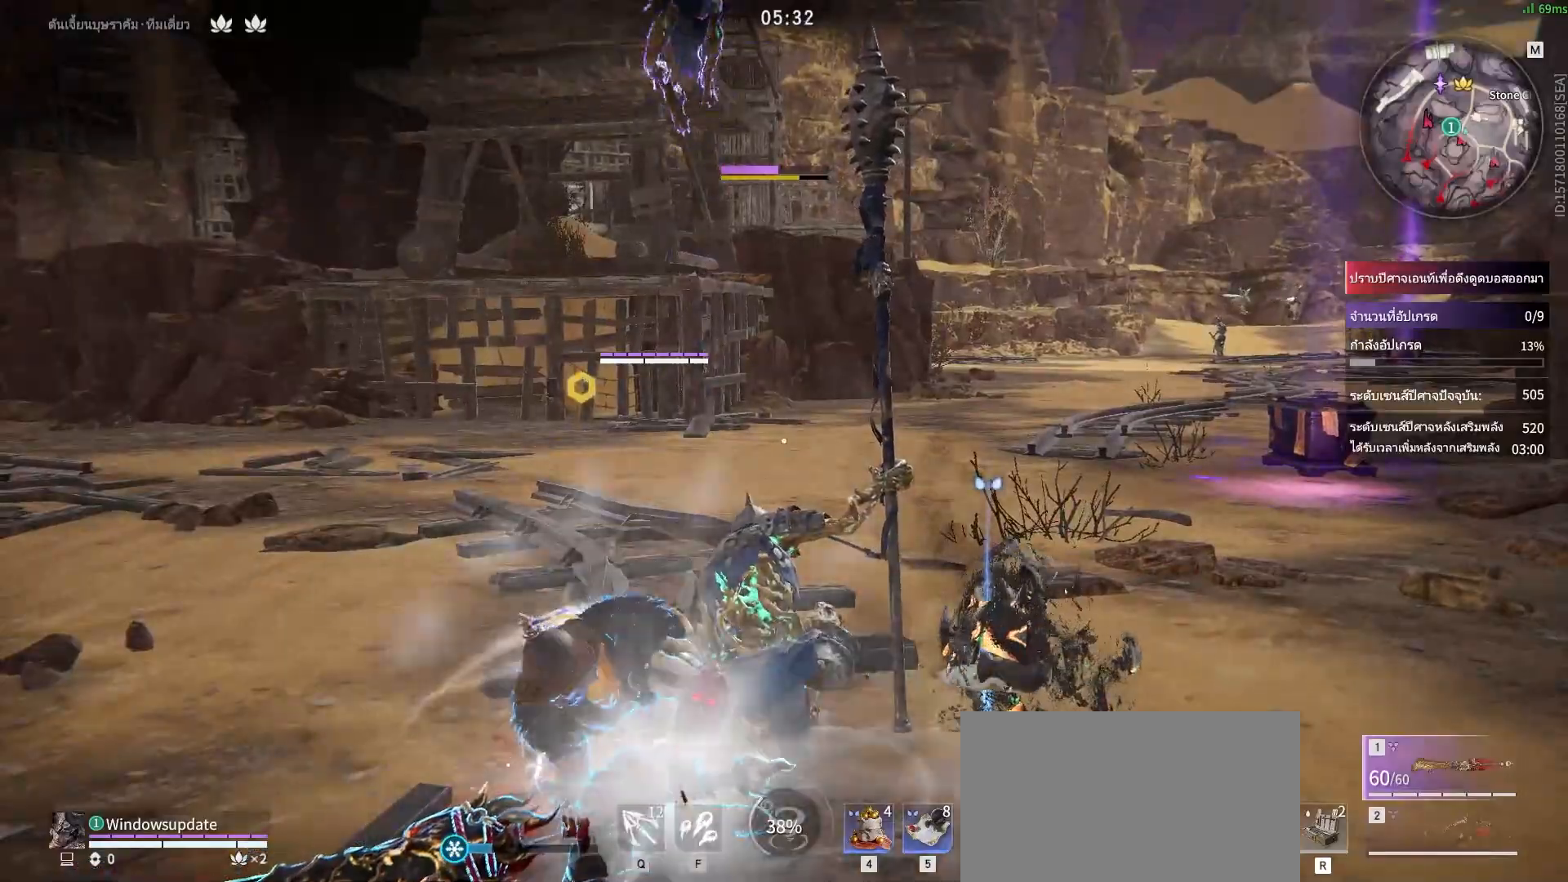
{"keys": [], "mouse": [], "events": [[150, "mouse_left", "down"], [250, "mouse_left", "up"], [250, "mouse_right", "up"]]}
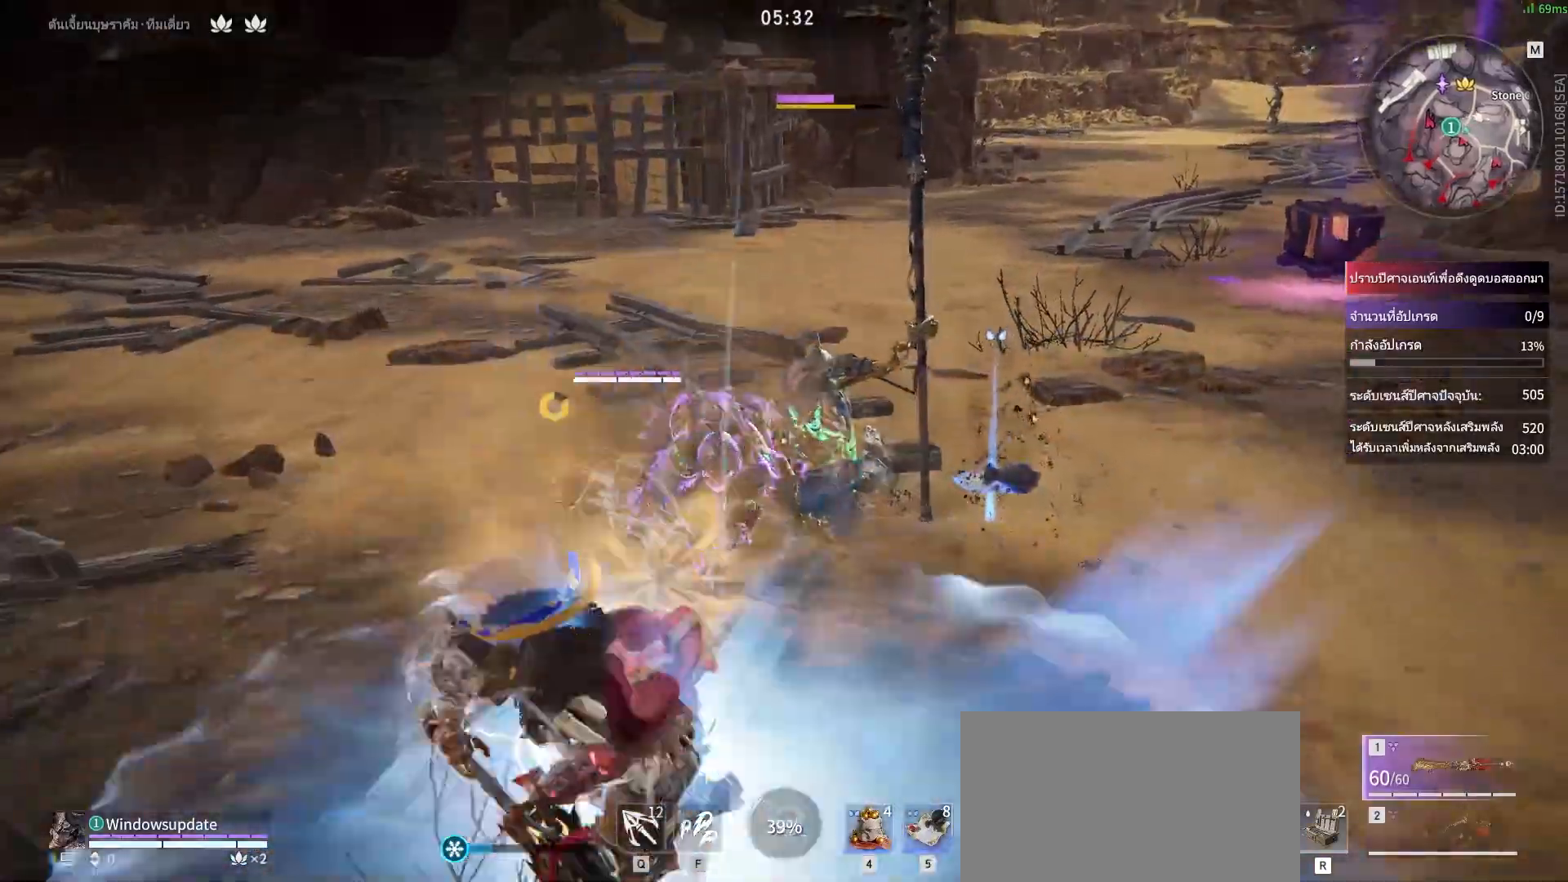
{"keys": [], "mouse": [], "events": []}
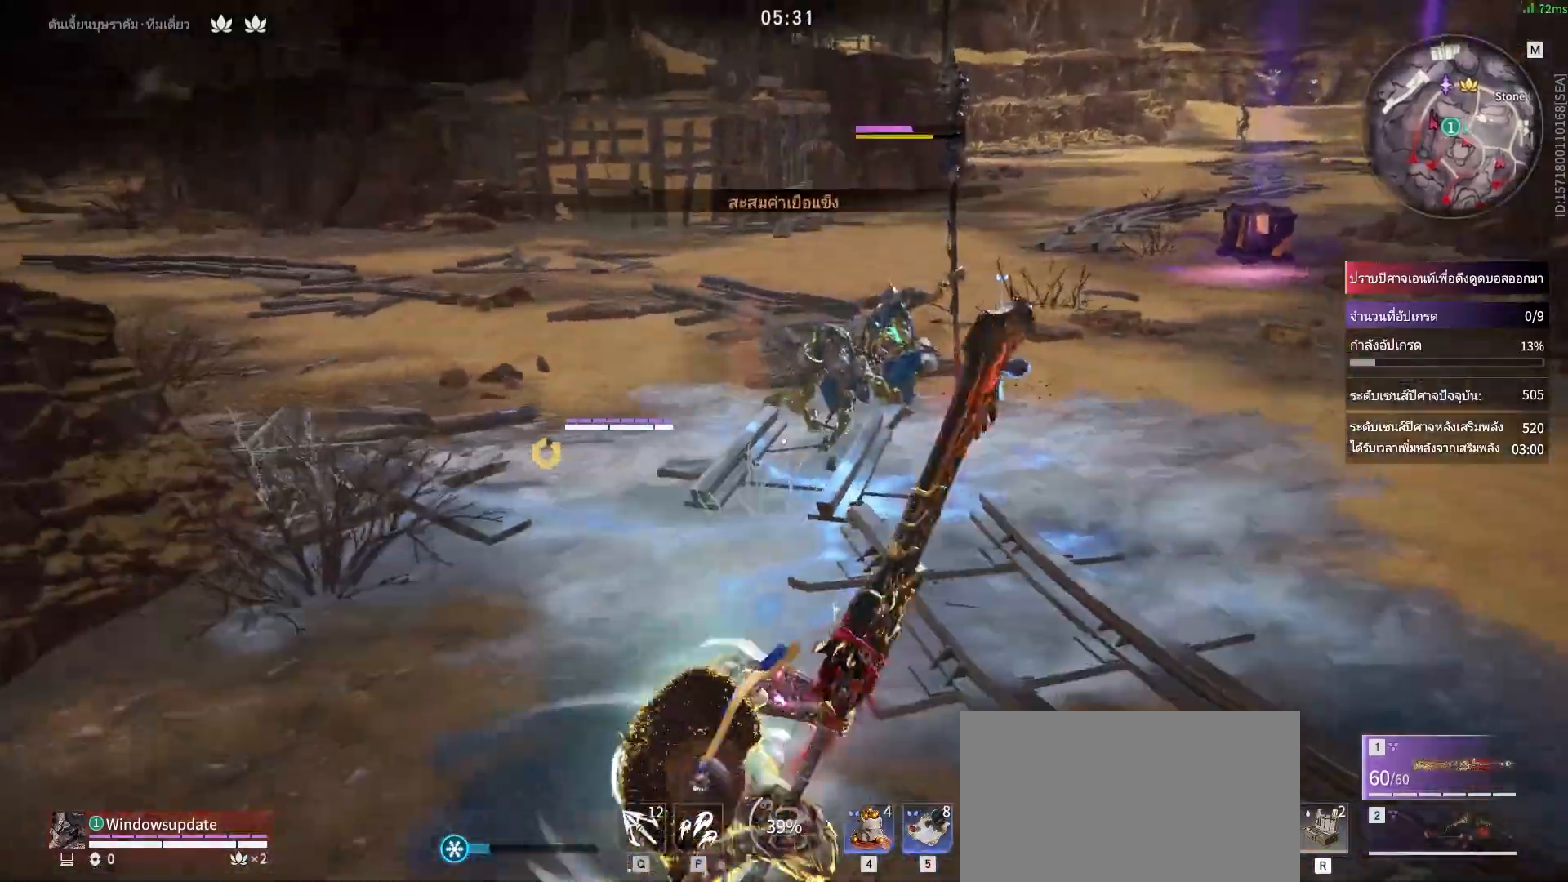
{"keys": [], "mouse": [], "events": [[50, "mouse_left", "down"], [133, "mouse_left", "up"]]}
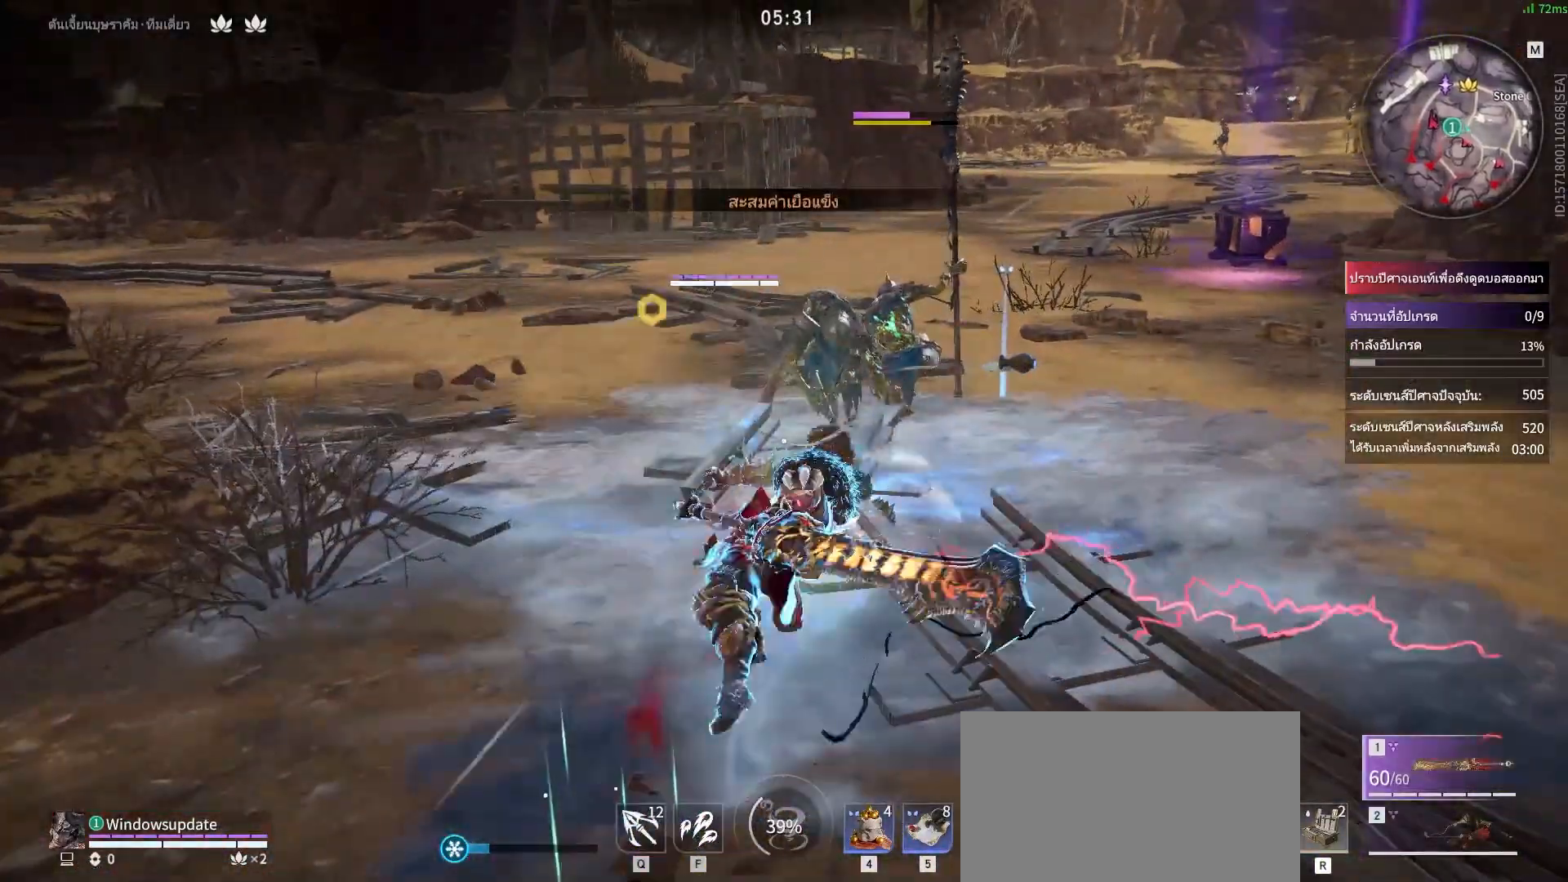
{"keys": [], "mouse": [], "events": []}
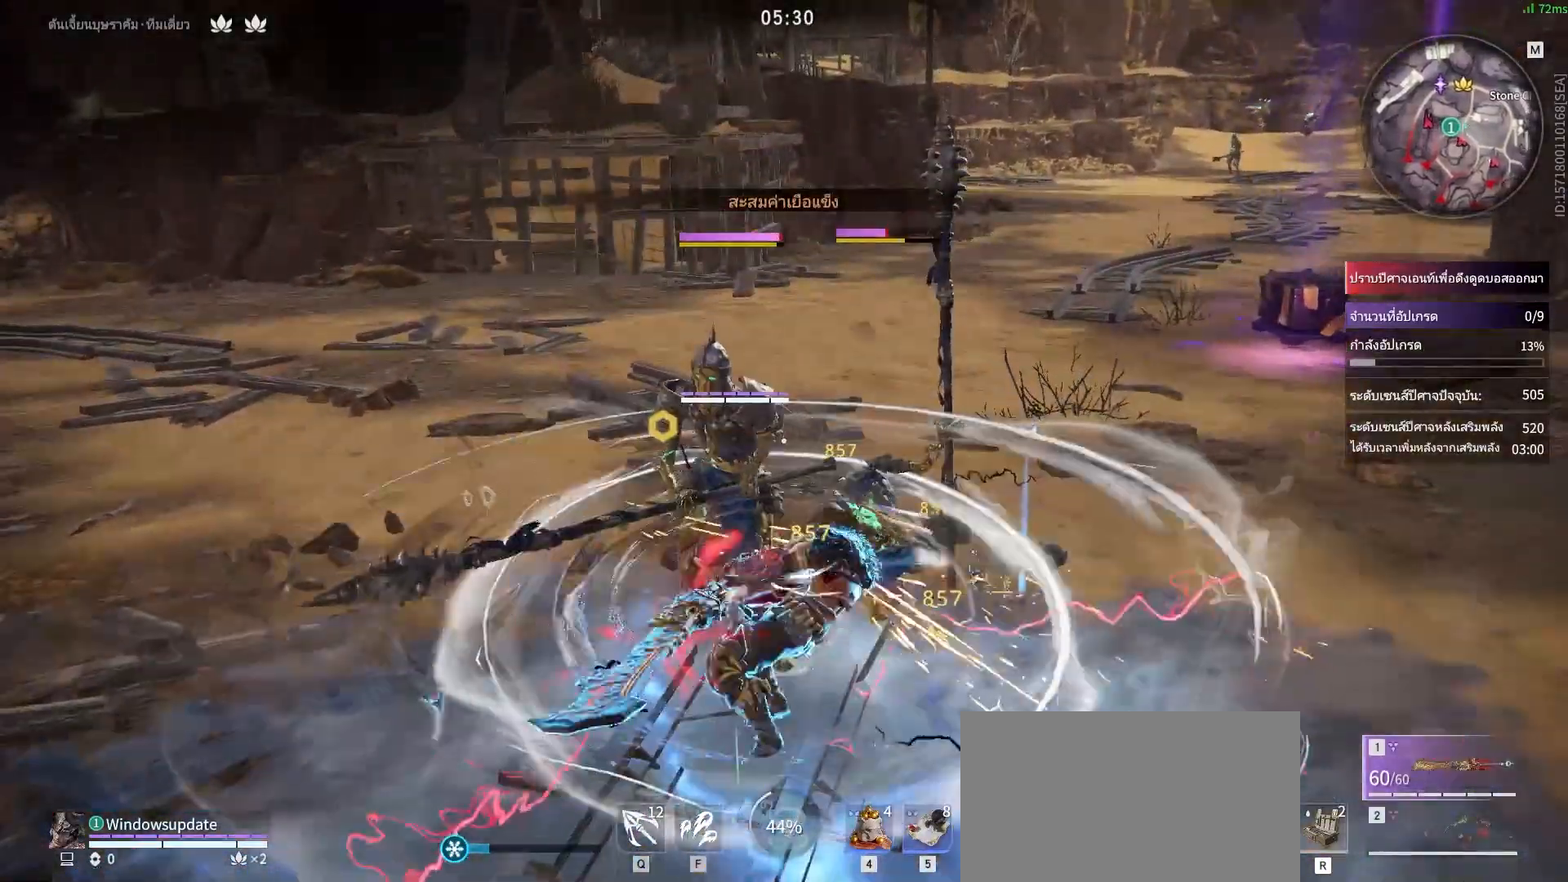
{"keys": [], "mouse": [], "events": [[67, "space", "down"], [167, "space", "up"]]}
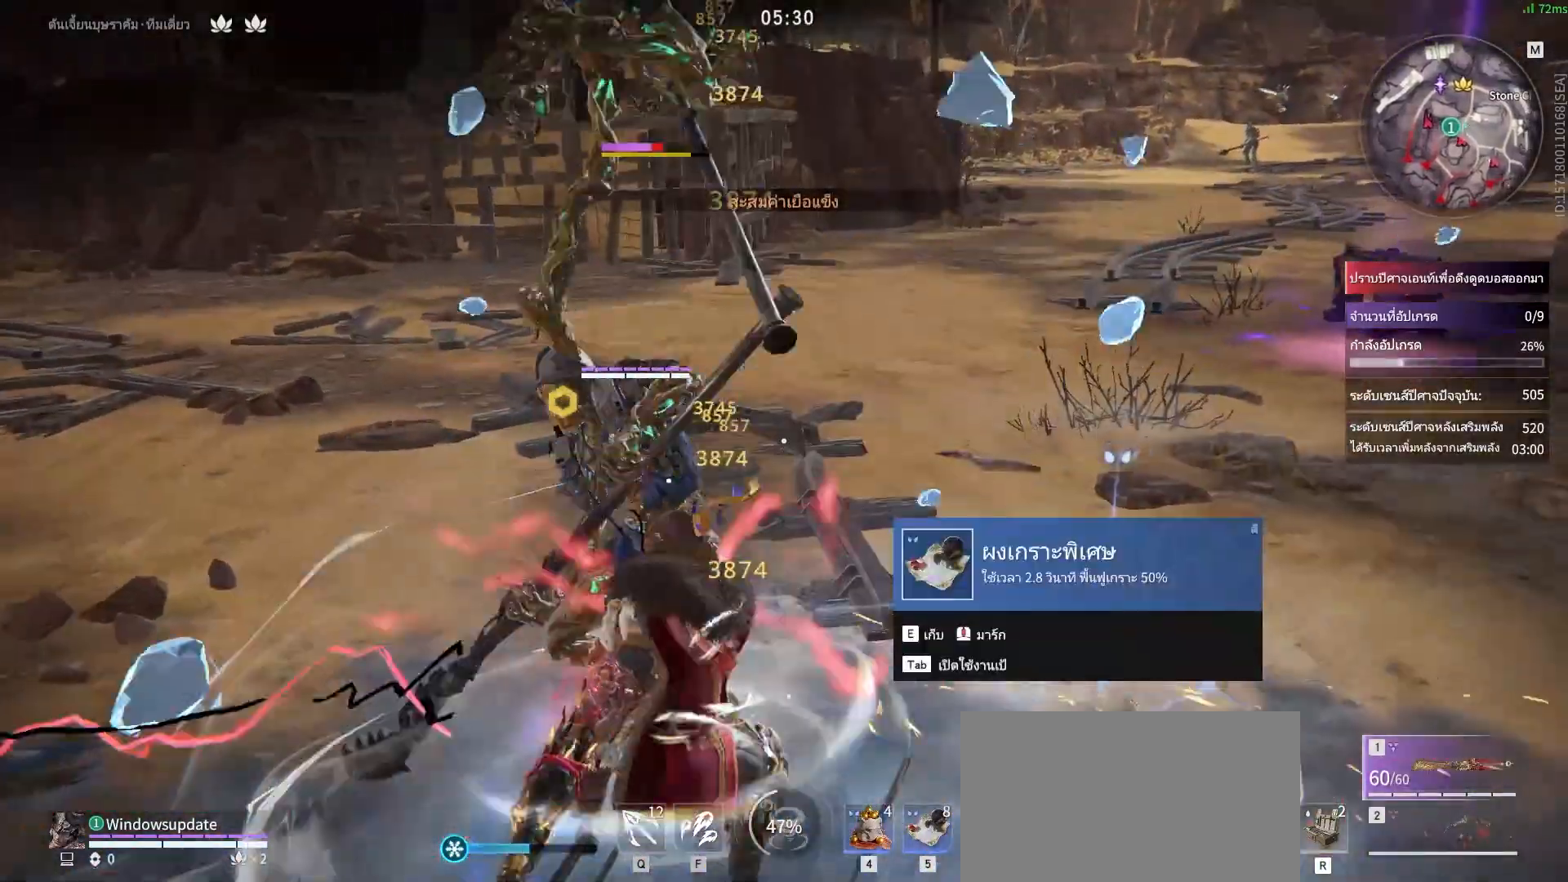
{"keys": [], "mouse": ["right"], "events": [[367, "mouse_right", "down"]]}
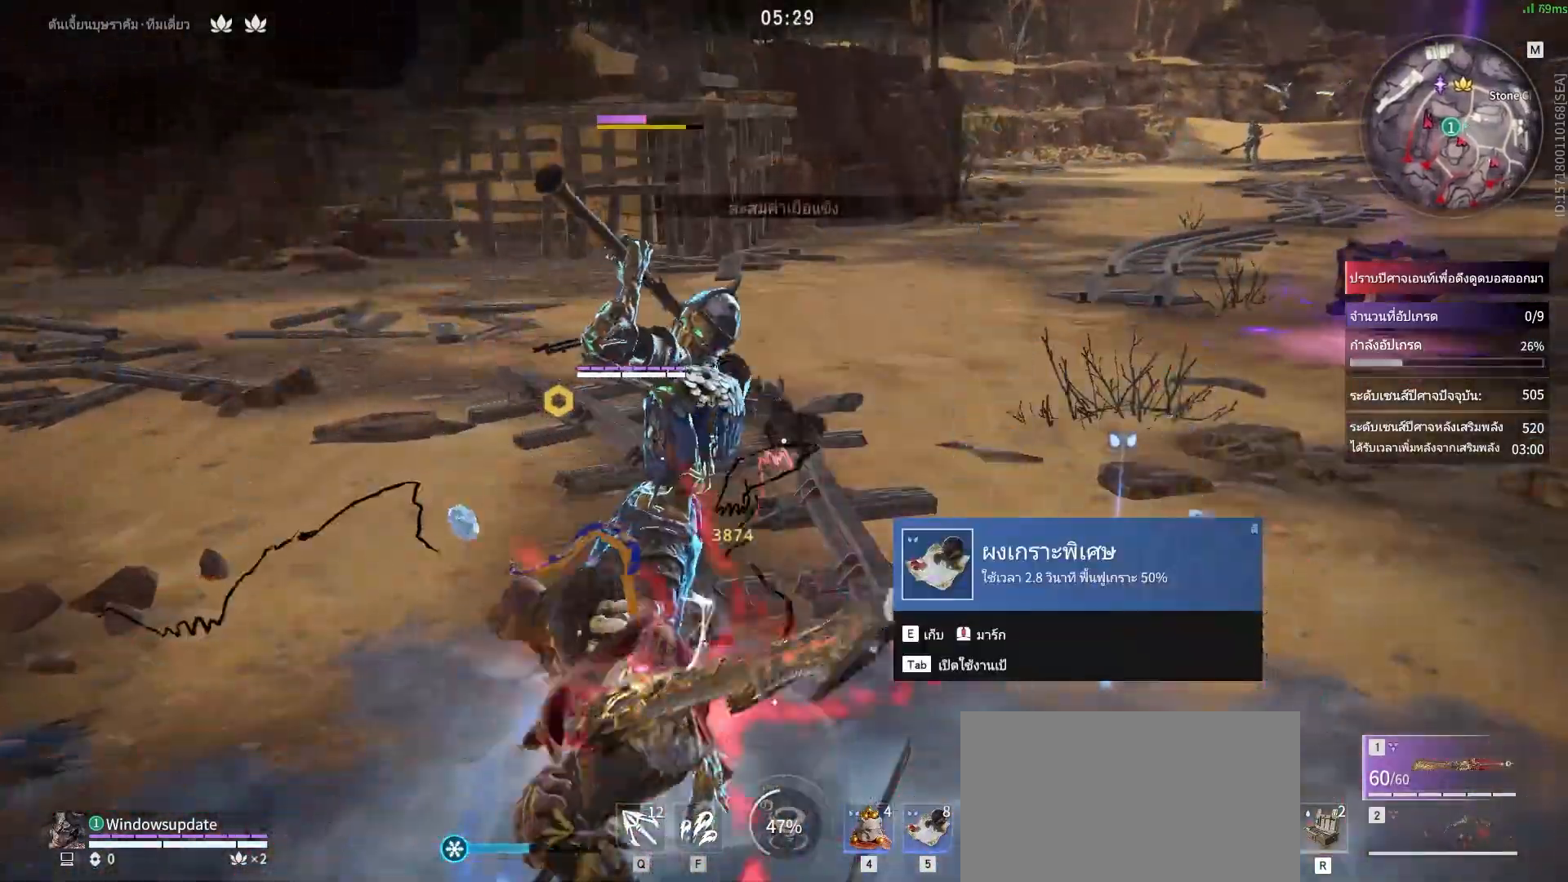
{"keys": [], "mouse": [], "events": [[150, "mouse_mb4", "down"], [250, "mouse_mb4", "up"], [250, "mouse_right", "up"]]}
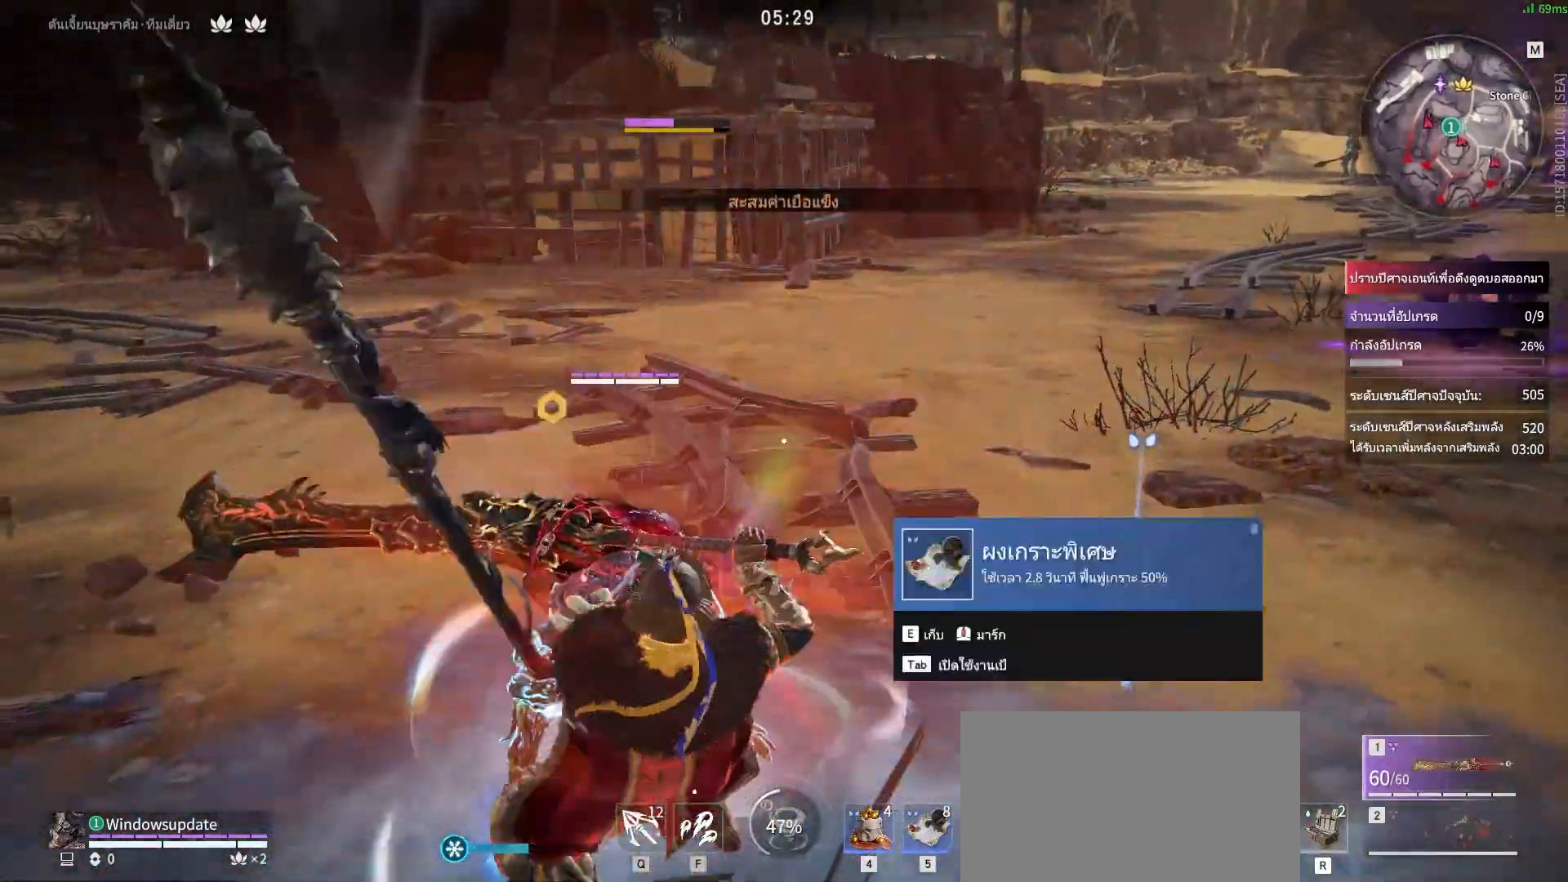
{"keys": [], "mouse": ["left"], "events": [[267, "mouse_left", "down"], [350, "mouse_left", "up"], [500, "mouse_left", "down"]]}
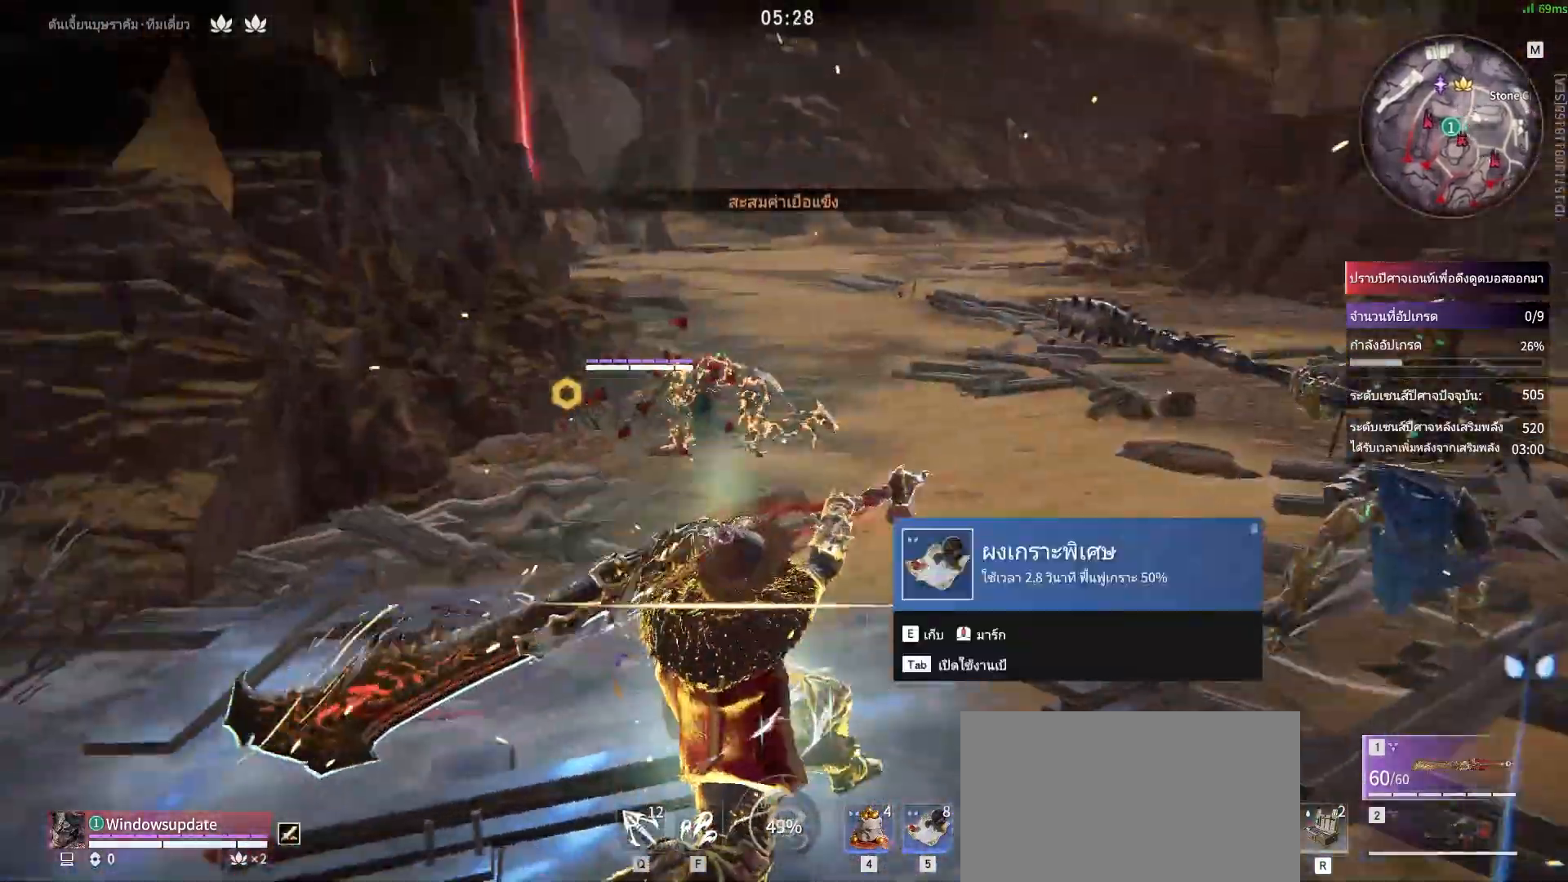
{"keys": [], "mouse": [], "events": [[83, "mouse_left", "up"], [183, "mouse_left", "down"], [283, "mouse_left", "up"], [367, "mouse_left", "down"], [467, "mouse_left", "up"]]}
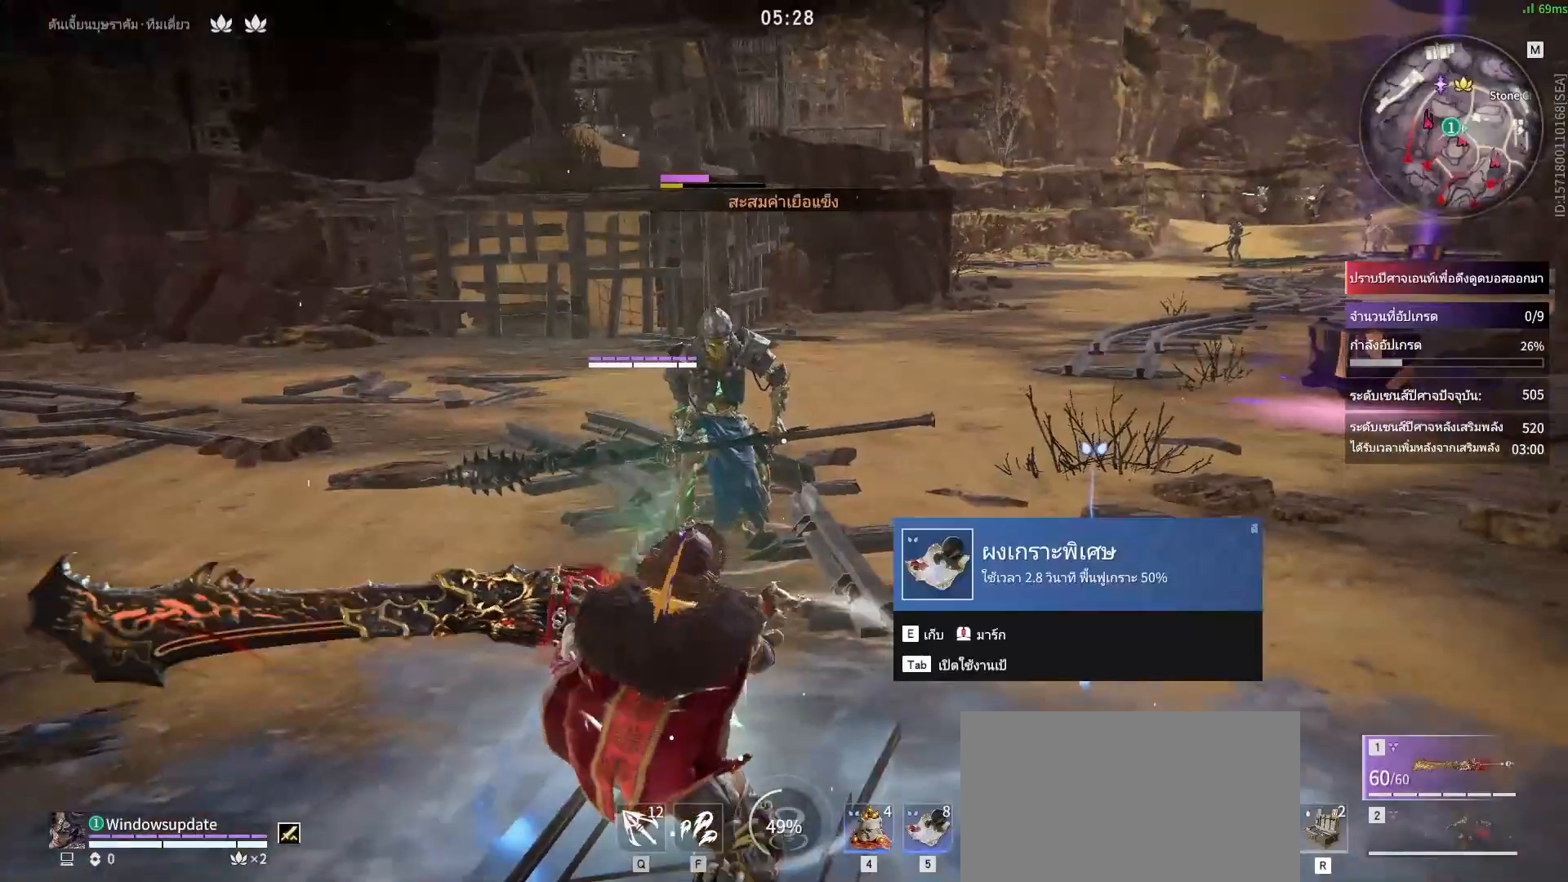
{"keys": [], "mouse": [], "events": []}
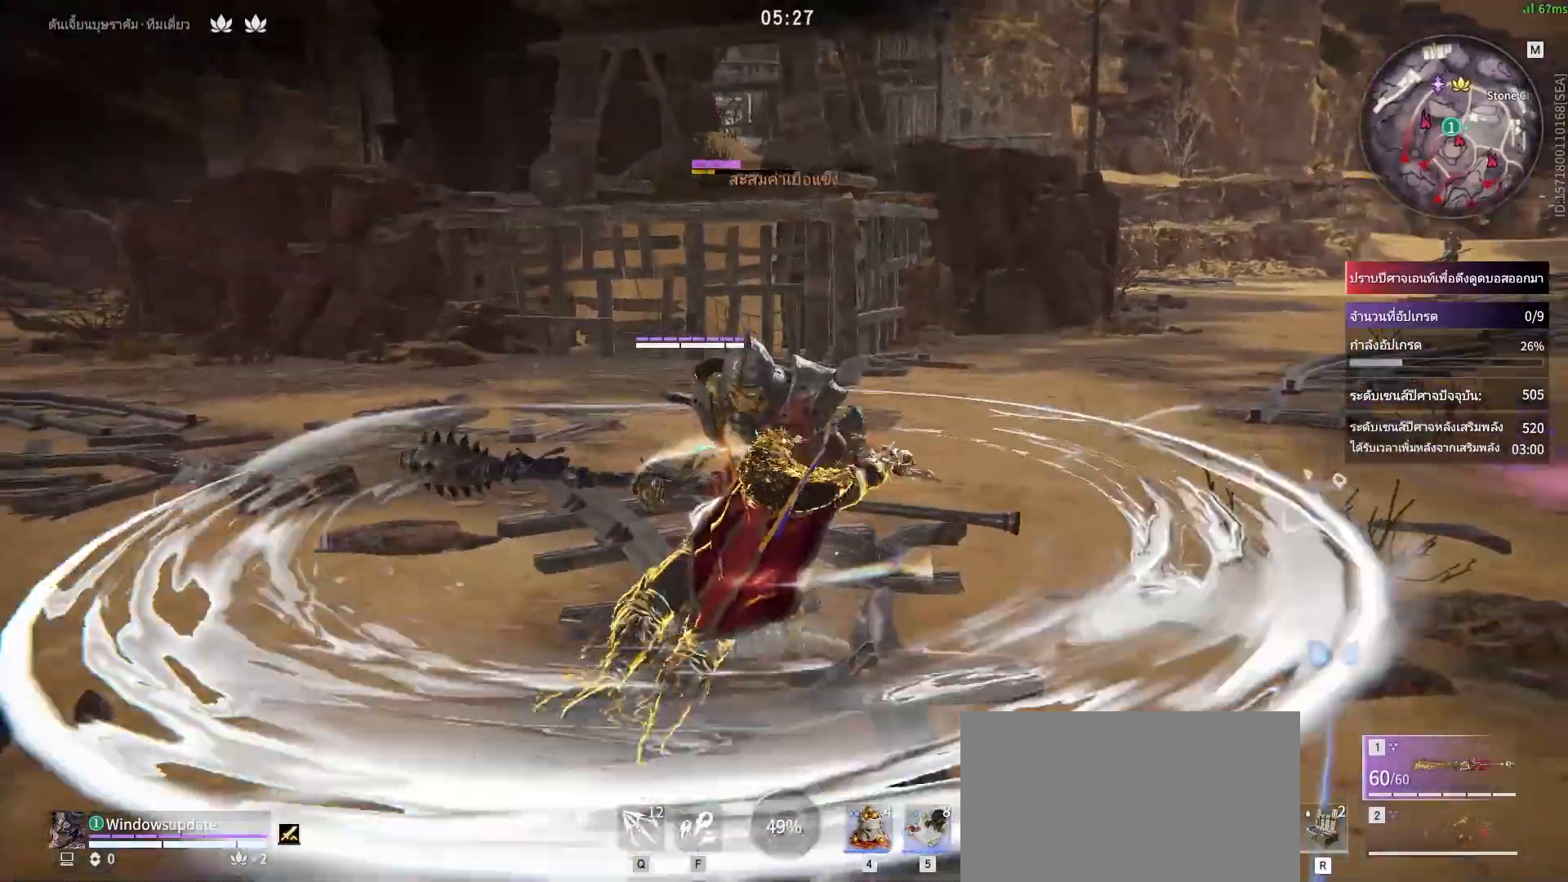
{"keys": ["shift", "w"], "mouse": ["right"], "events": [[117, "w", "down"], [167, "shift", "down"], [450, "mouse_right", "down"]]}
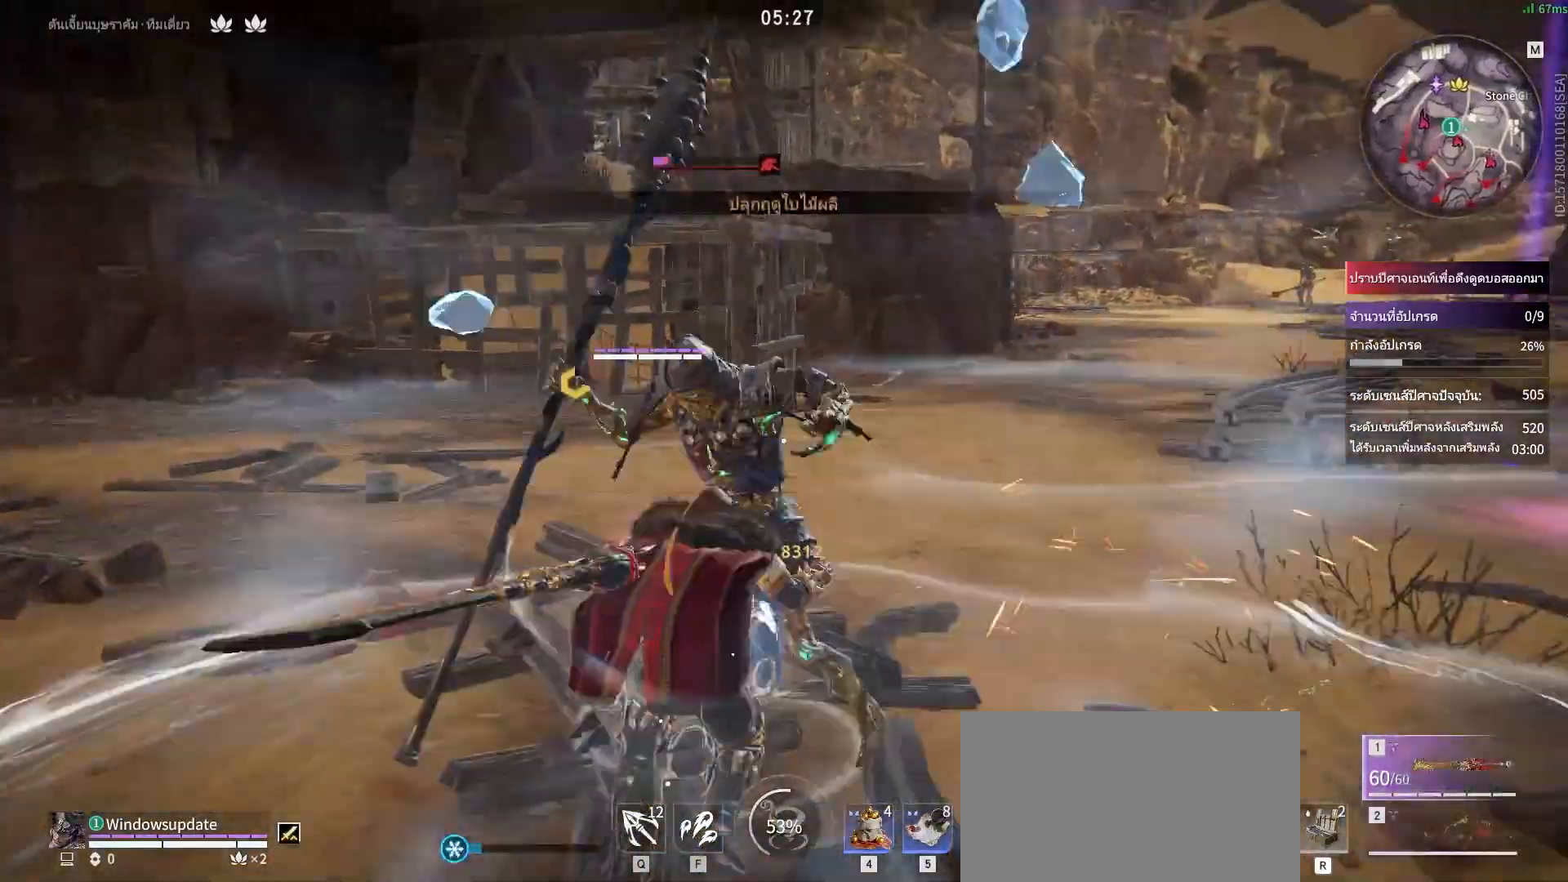
{"keys": [], "mouse": ["right"], "events": [[50, "shift", "up"], [83, "w", "up"]]}
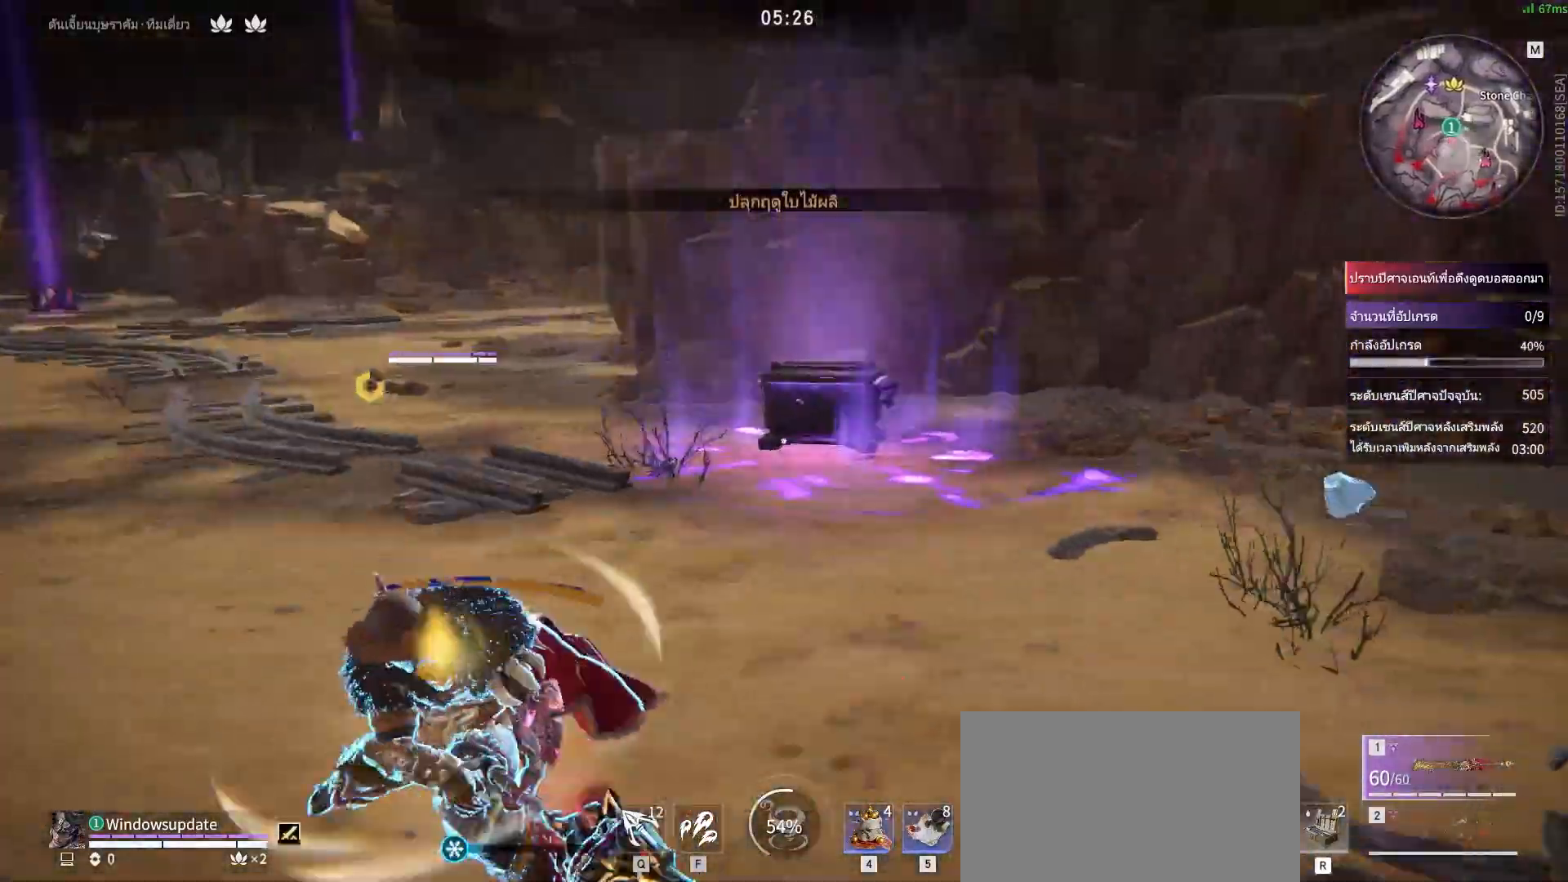
{"keys": ["shift", "w"], "mouse": [], "events": [[100, "shift", "down"], [100, "w", "down"], [333, "mouse_right", "up"]]}
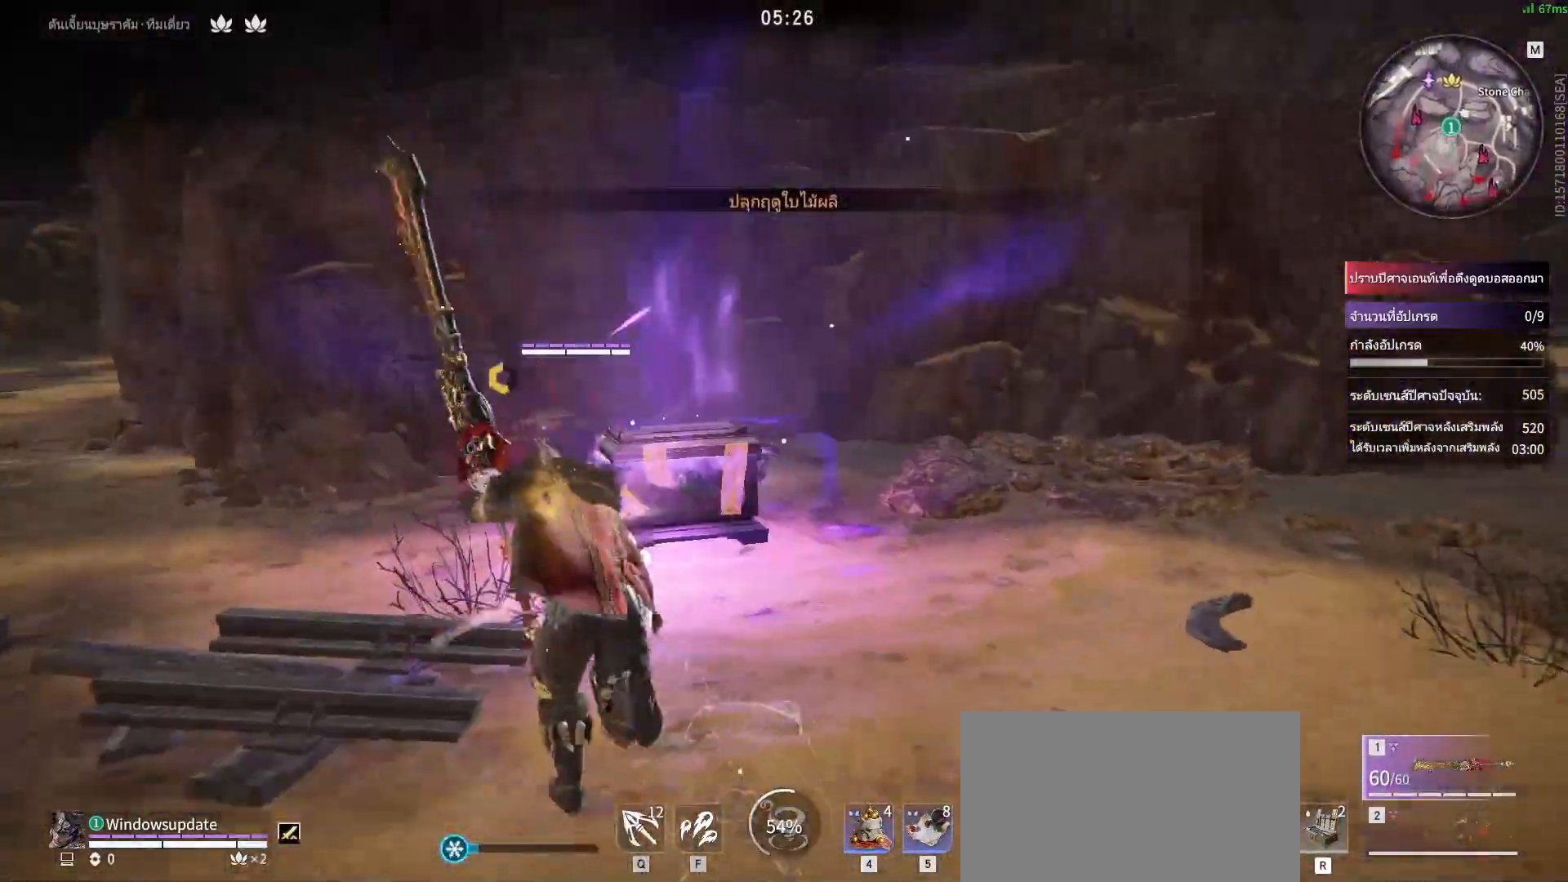
{"keys": ["w"], "mouse": [], "events": [[33, "shift", "up"]]}
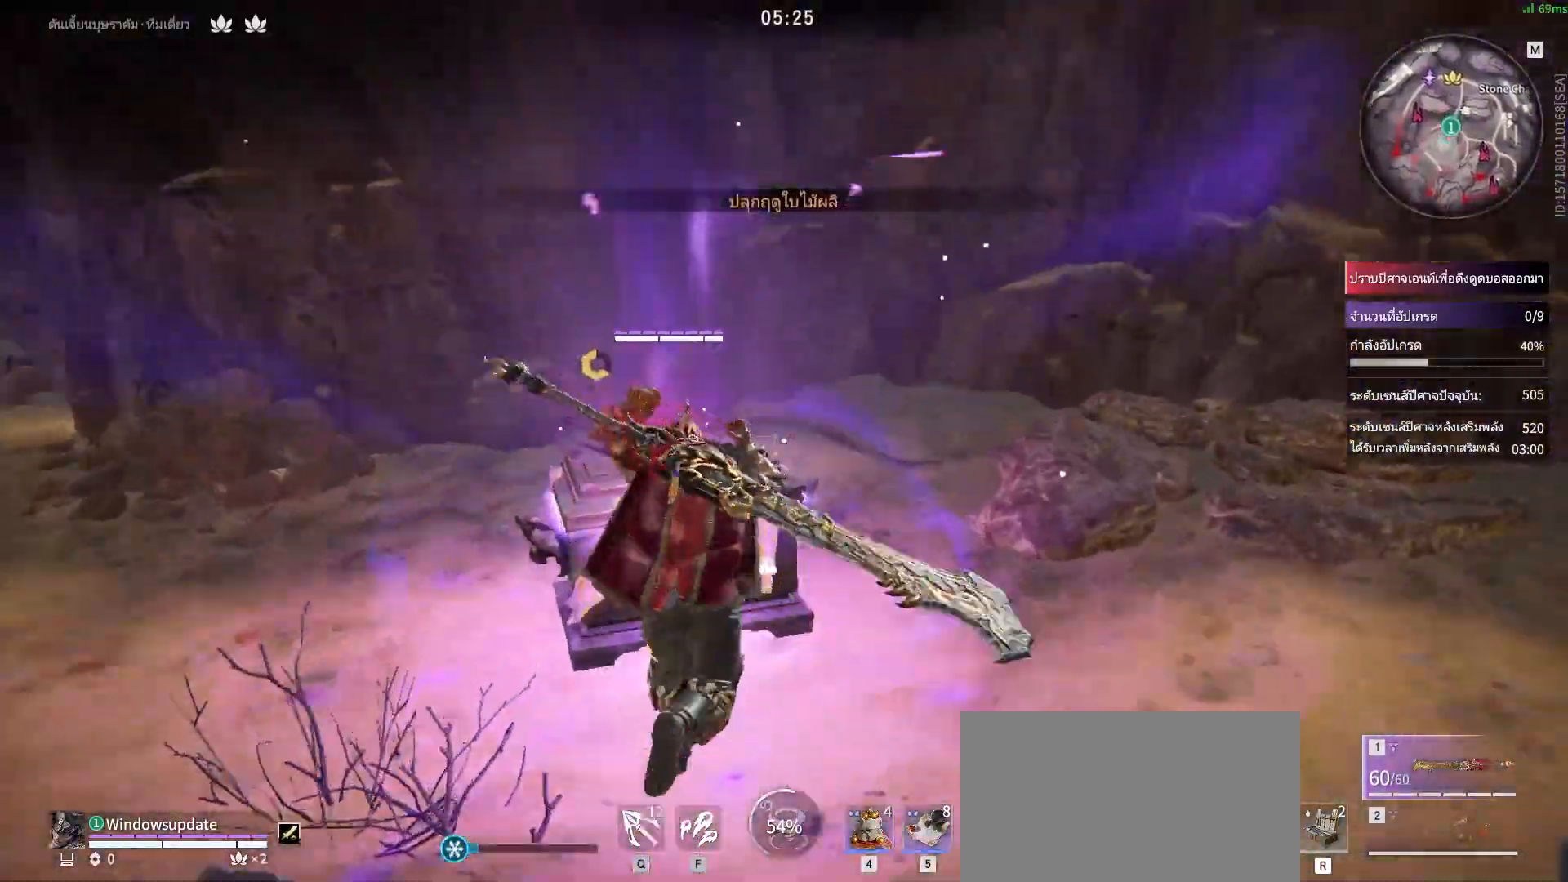
{"keys": ["w"], "mouse": [], "events": [[50, "e", "down"], [183, "e", "up"], [233, "e", "down"], [317, "e", "up"], [367, "e", "down"], [467, "e", "up"]]}
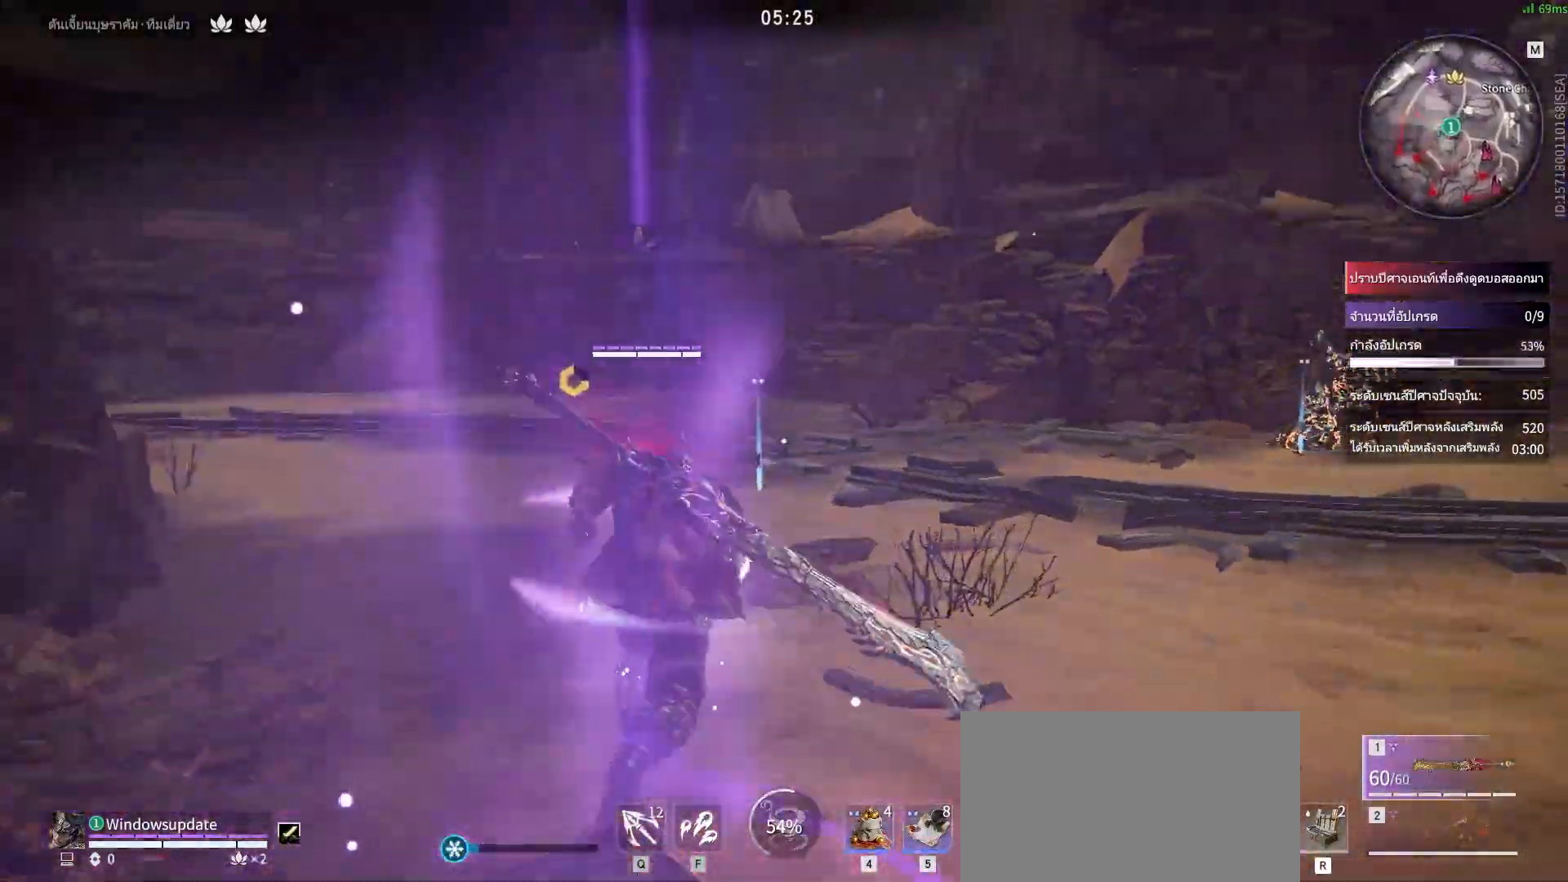
{"keys": ["c", "w"], "mouse": [], "events": [[250, "c", "down"]]}
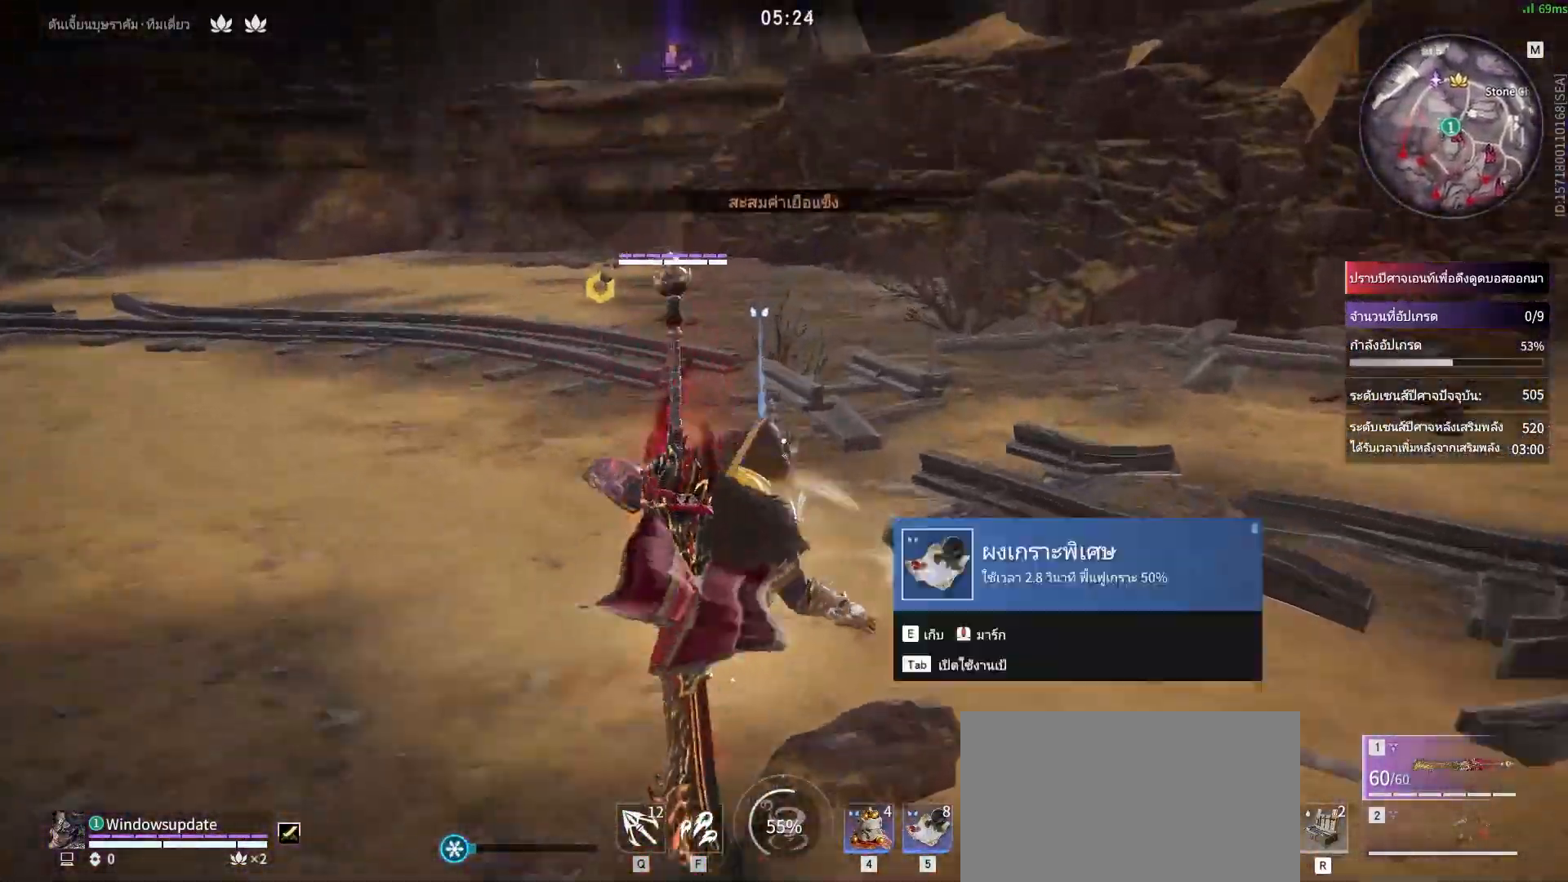
{"keys": ["q", "space", "w"], "mouse": [], "events": [[33, "space", "down"], [83, "c", "up"], [117, "space", "up"], [267, "space", "down"], [400, "space", "up"], [500, "q", "down"], [500, "space", "down"]]}
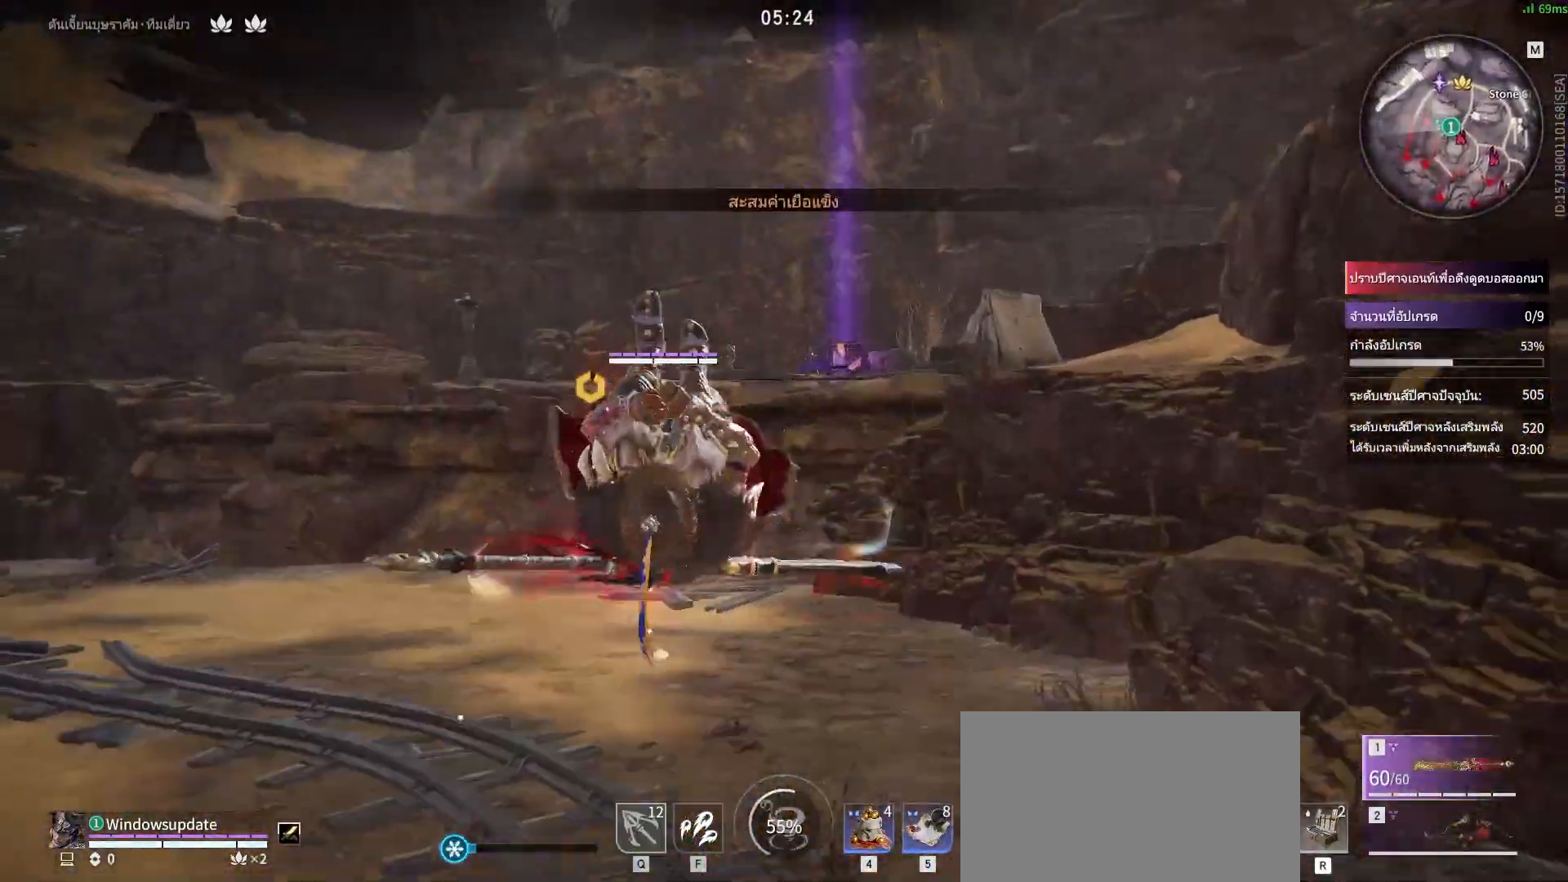
{"keys": ["w"], "mouse": [], "events": [[33, "space", "up"], [133, "q", "up"], [183, "mouse_left", "down"], [317, "mouse_left", "up"]]}